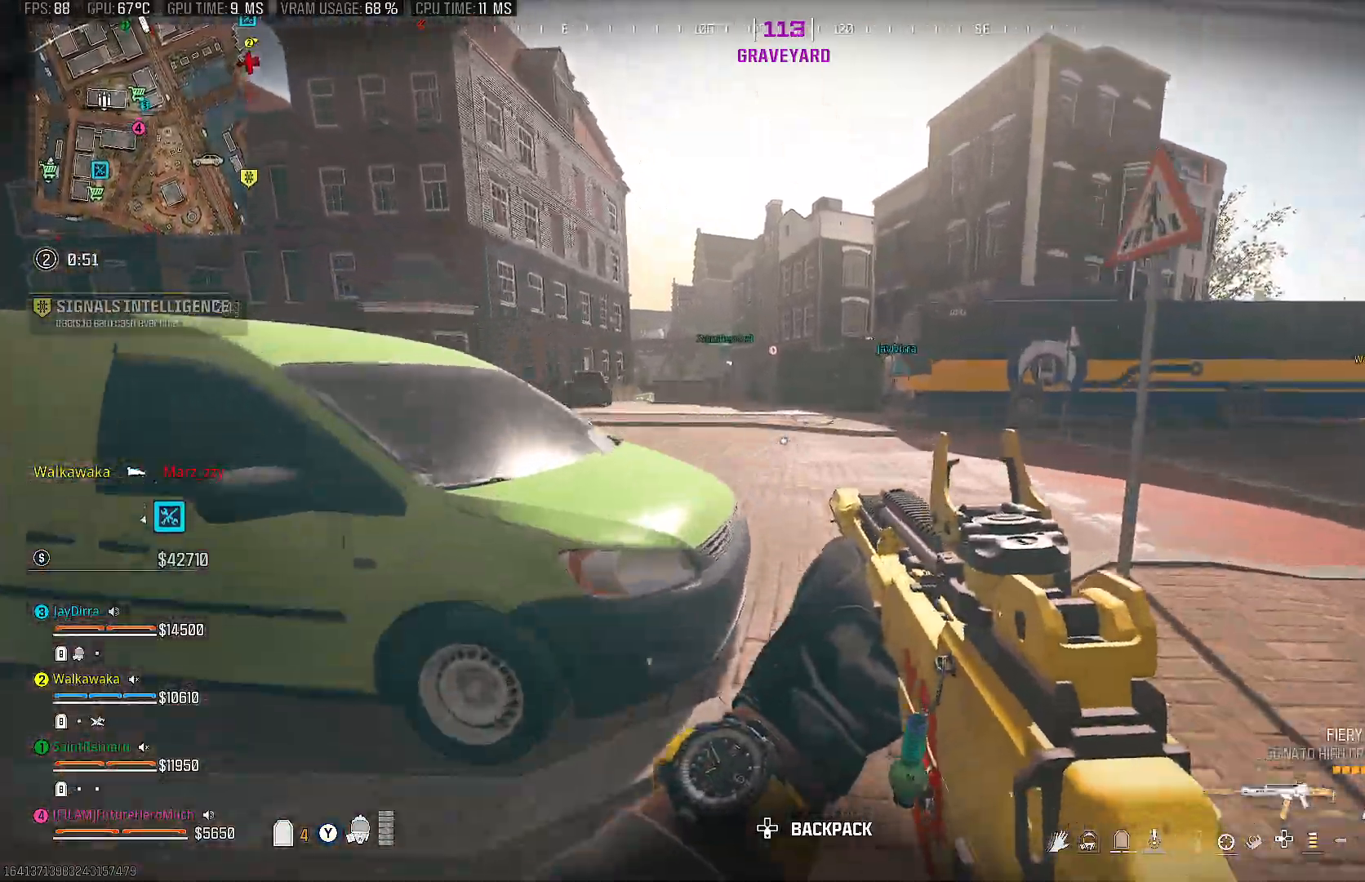
Gameplay with a controller (PlayStation layout); each line is a JSON object with the inputs held at the frame after it. "events" lists button and stick changes between this image and that frame as [ms after this image, input, new state], when the widget could be followed in between. Not read: L3 R3.
{"buttons": ["CIRCLE"], "left_stick": "up", "right_stick": "center", "events": [[483, "CIRCLE", "down"]]}
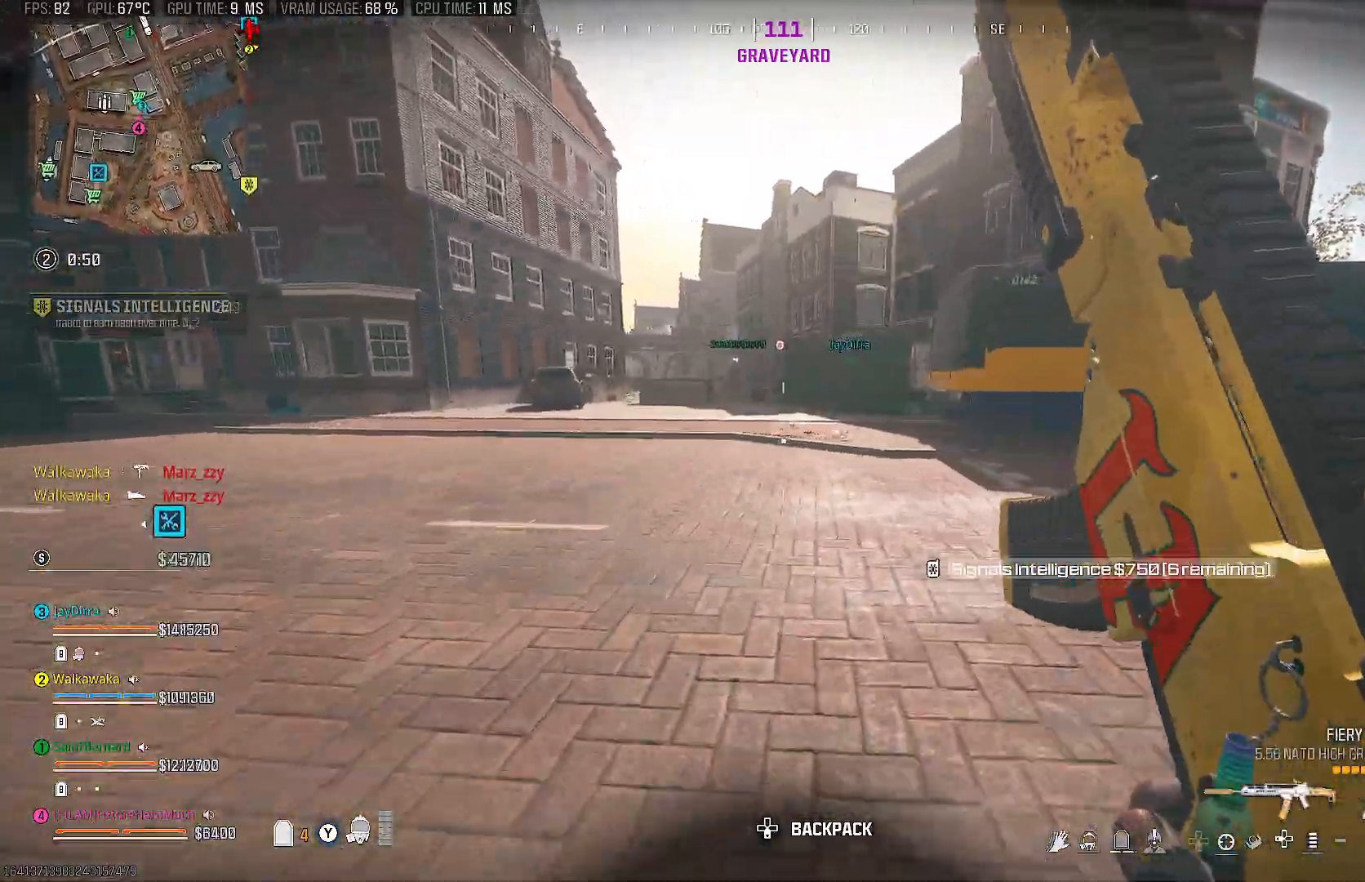
{"buttons": [], "left_stick": "up", "right_stick": "center", "events": [[67, "CIRCLE", "up"], [167, "CIRCLE", "down"], [267, "CIRCLE", "up"], [367, "CROSS", "down"], [500, "CROSS", "up"]]}
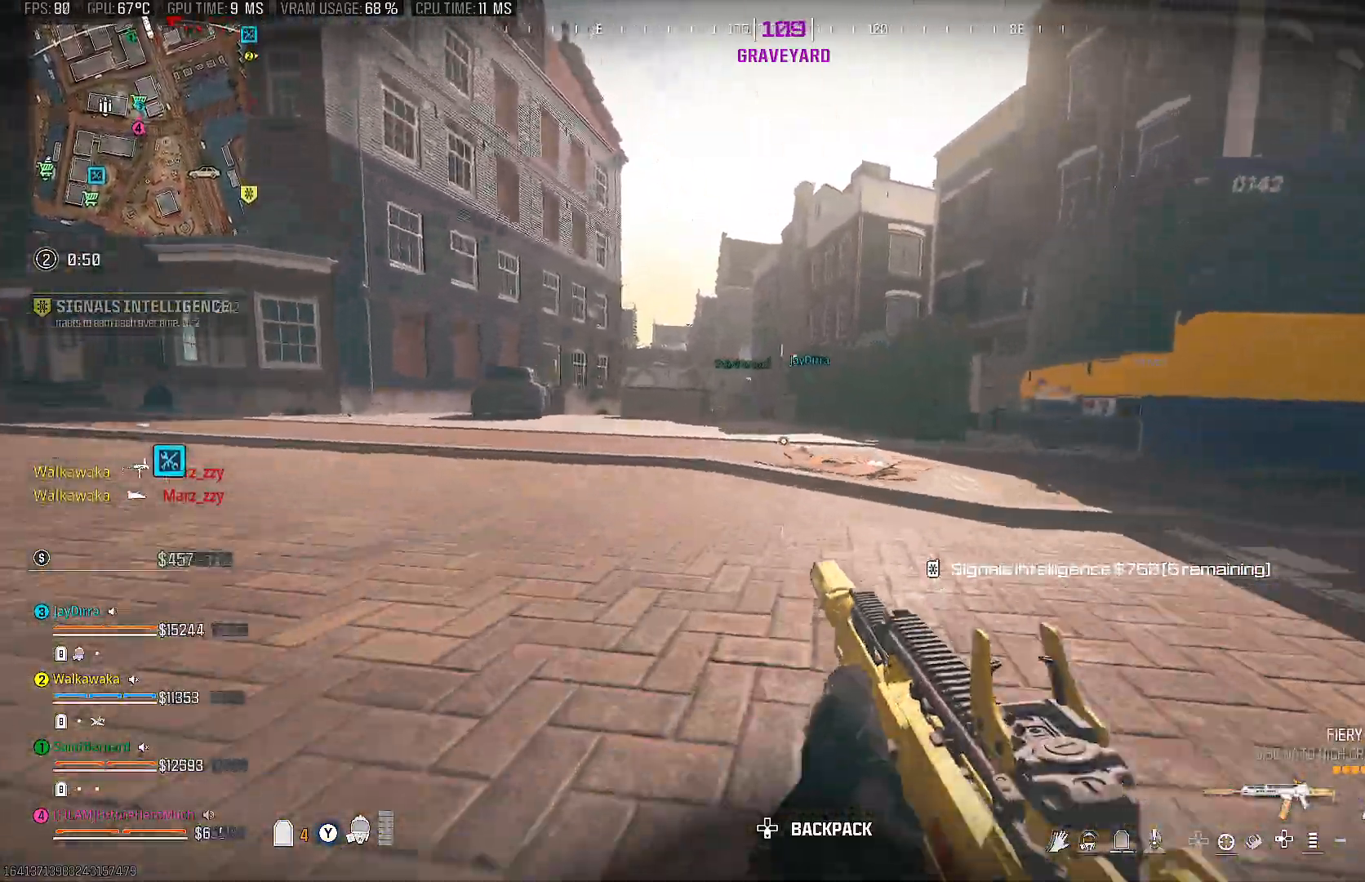
{"buttons": ["TRIANGLE"], "left_stick": "up", "right_stick": "center", "events": [[467, "TRIANGLE", "down"]]}
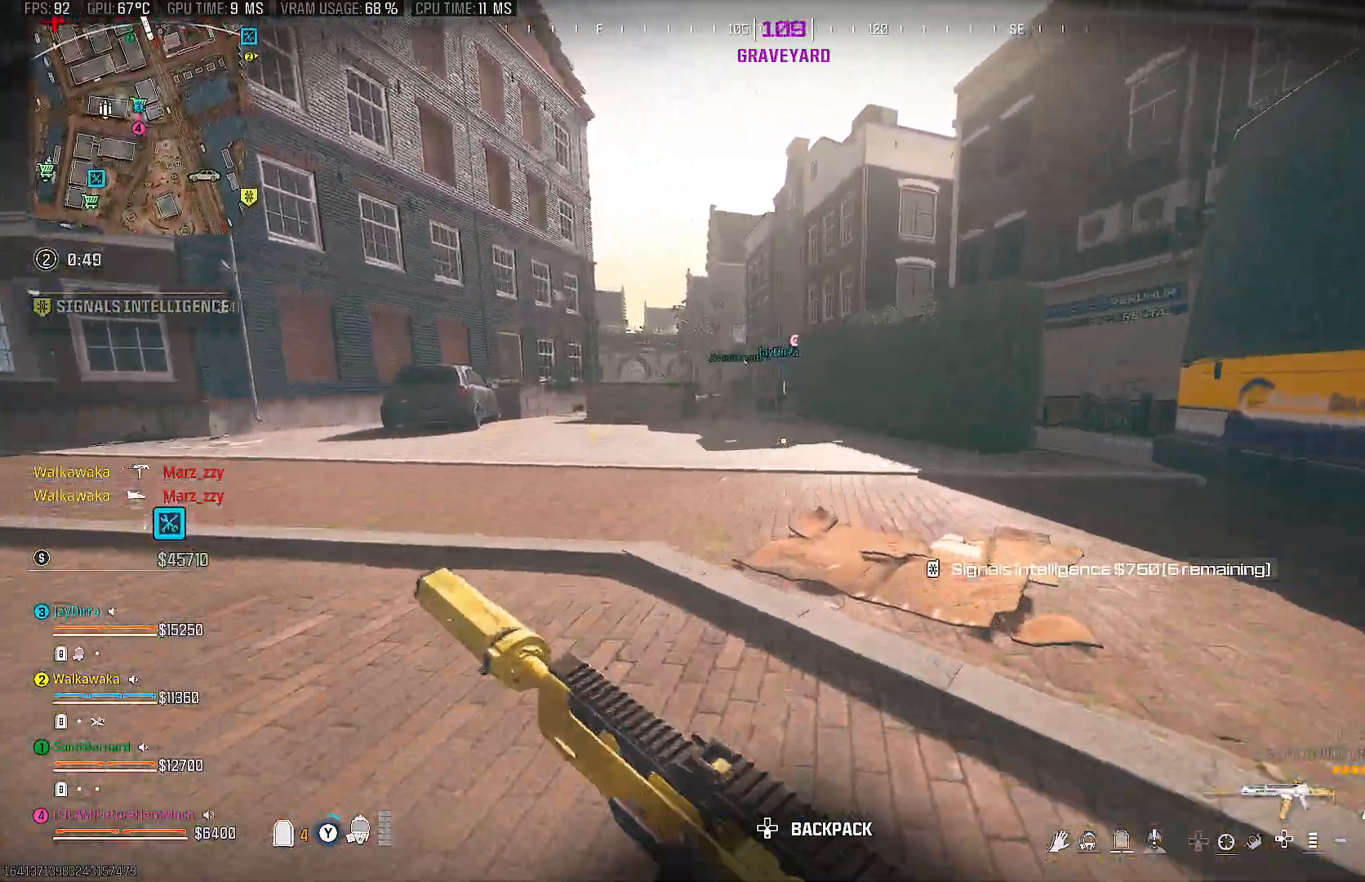
{"buttons": ["CIRCLE"], "left_stick": "up", "right_stick": "center", "events": [[67, "TRIANGLE", "up"], [250, "CIRCLE", "down"], [333, "CIRCLE", "up"], [467, "CIRCLE", "down"]]}
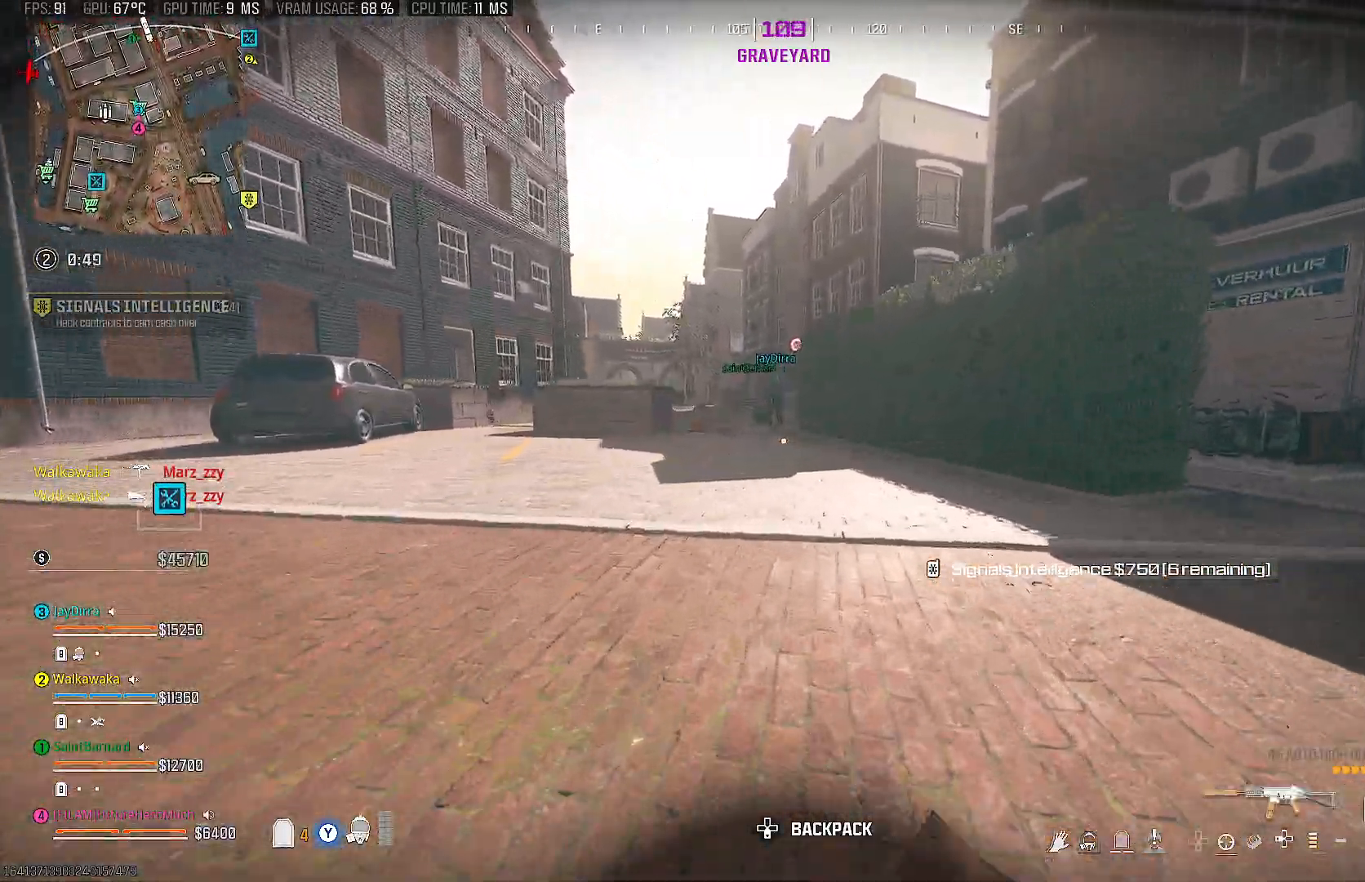
{"buttons": [], "left_stick": "up", "right_stick": "center", "events": [[17, "CIRCLE", "up"]]}
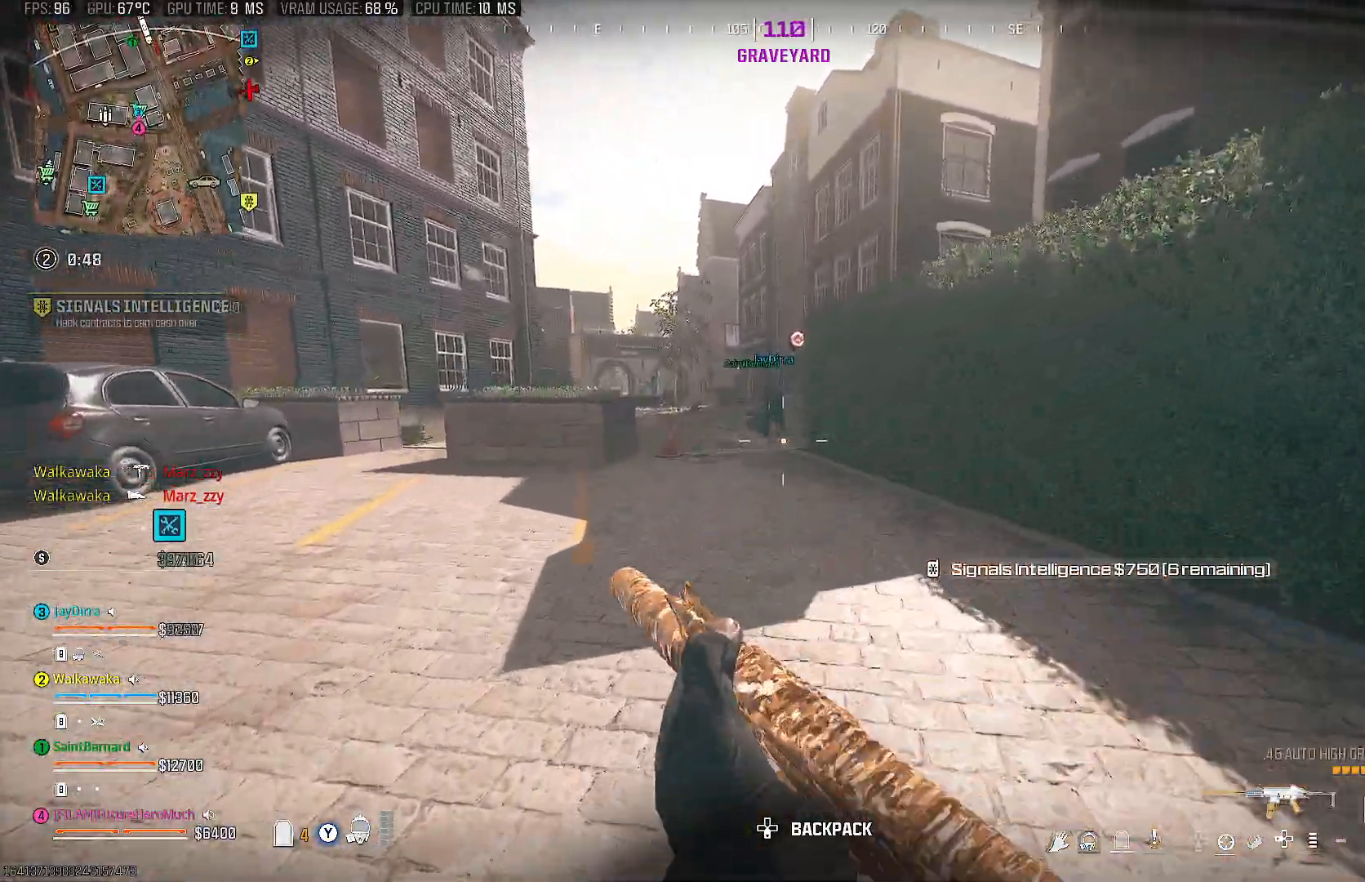
{"buttons": [], "left_stick": "up", "right_stick": "center", "events": [[50, "TRIANGLE", "down"], [133, "TRIANGLE", "up"], [367, "CIRCLE", "down"], [483, "CIRCLE", "up"]]}
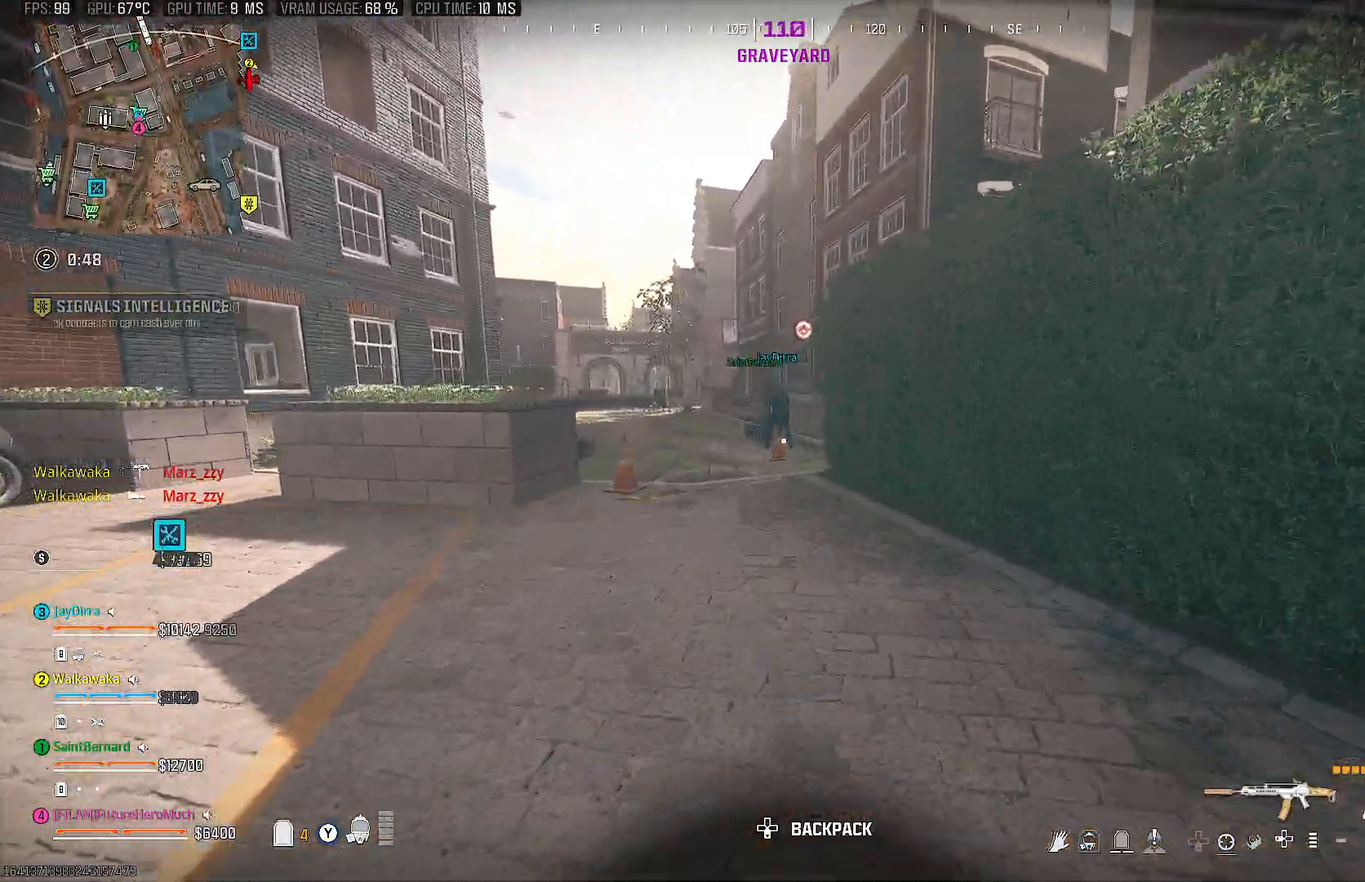
{"buttons": [], "left_stick": "up", "right_stick": "center", "events": [[33, "CIRCLE", "down"], [150, "CIRCLE", "up"], [200, "CROSS", "down"], [400, "CROSS", "up"]]}
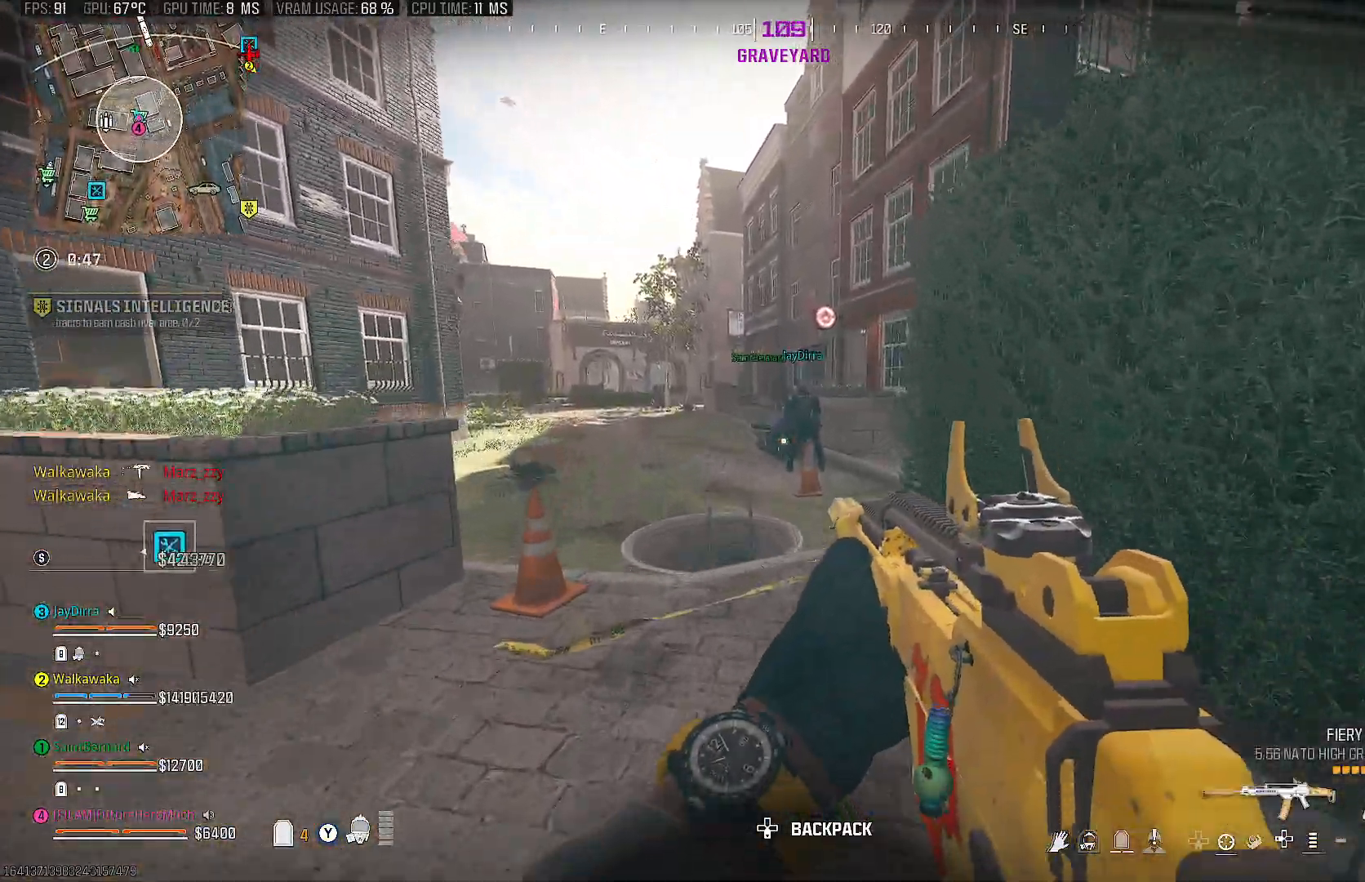
{"buttons": [], "left_stick": "right", "right_stick": "down-right", "events": [[500, "left_stick", "right"], [500, "right_stick", "down-right"]]}
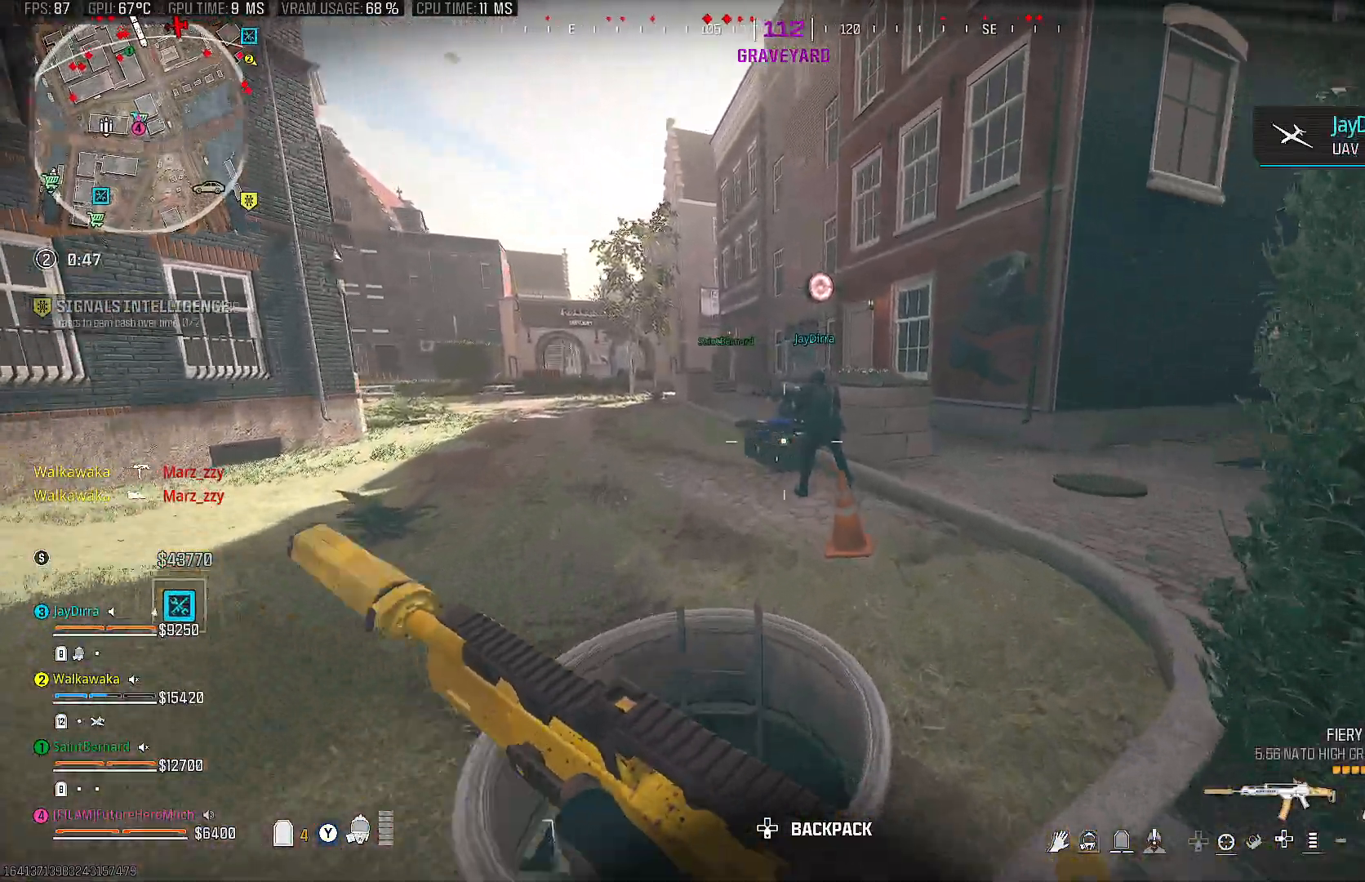
{"buttons": [], "left_stick": "up-left", "right_stick": "left", "events": [[117, "right_stick", "center"], [267, "left_stick", "up"], [400, "right_stick", "left"], [433, "left_stick", "up-left"]]}
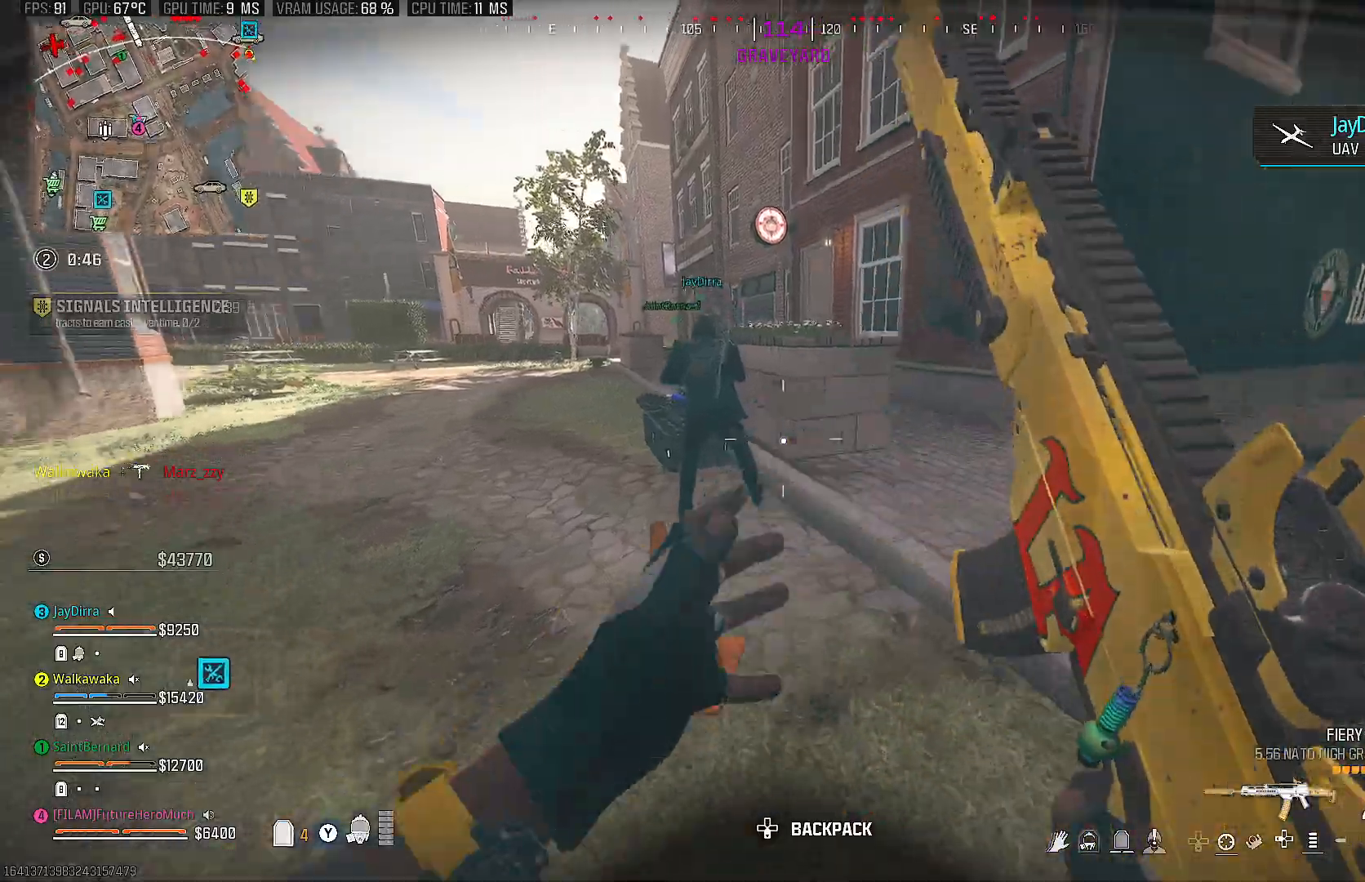
{"buttons": [], "left_stick": "up", "right_stick": "up", "events": [[183, "right_stick", "up"], [267, "left_stick", "center"], [333, "left_stick", "right"], [483, "left_stick", "up"]]}
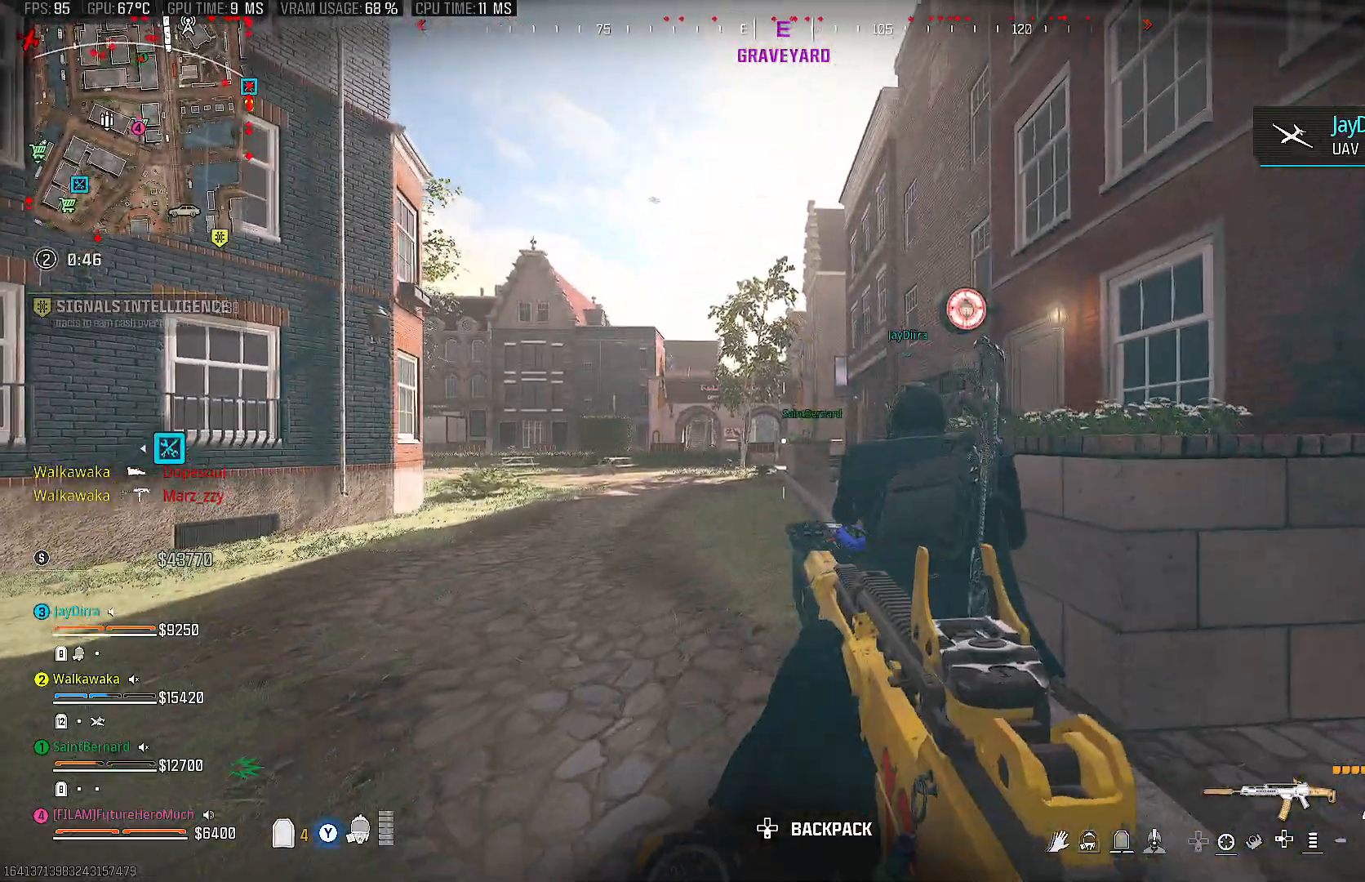
{"buttons": [], "left_stick": "up", "right_stick": "center", "events": [[17, "left_stick", "up-left"], [17, "right_stick", "center"], [150, "right_stick", "down-right"], [317, "right_stick", "center"], [433, "left_stick", "up"]]}
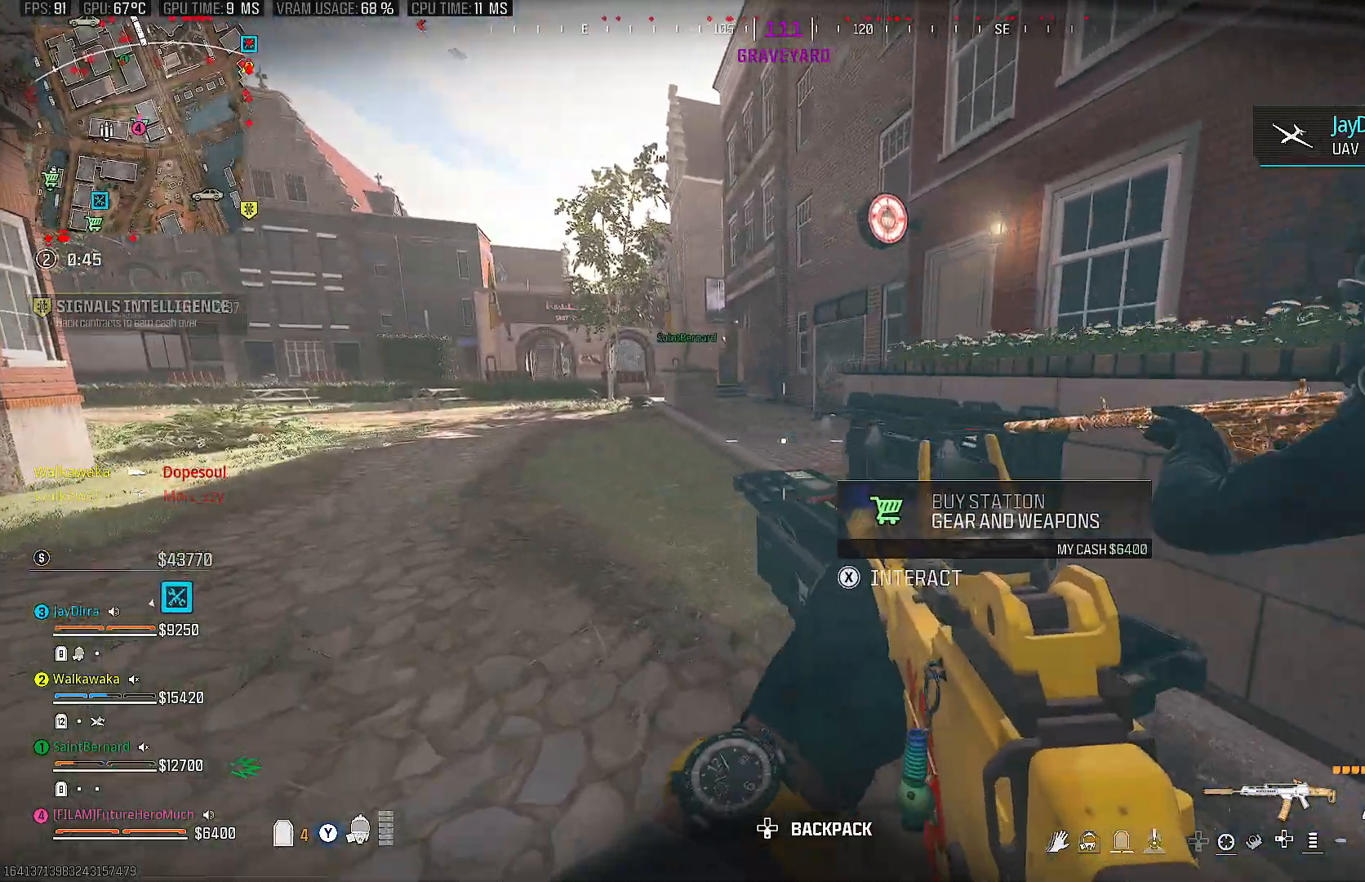
{"buttons": ["CROSS"], "left_stick": "center", "right_stick": "center", "events": [[33, "SQUARE", "down"], [33, "left_stick", "center"], [100, "SQUARE", "up"], [500, "CROSS", "down"]]}
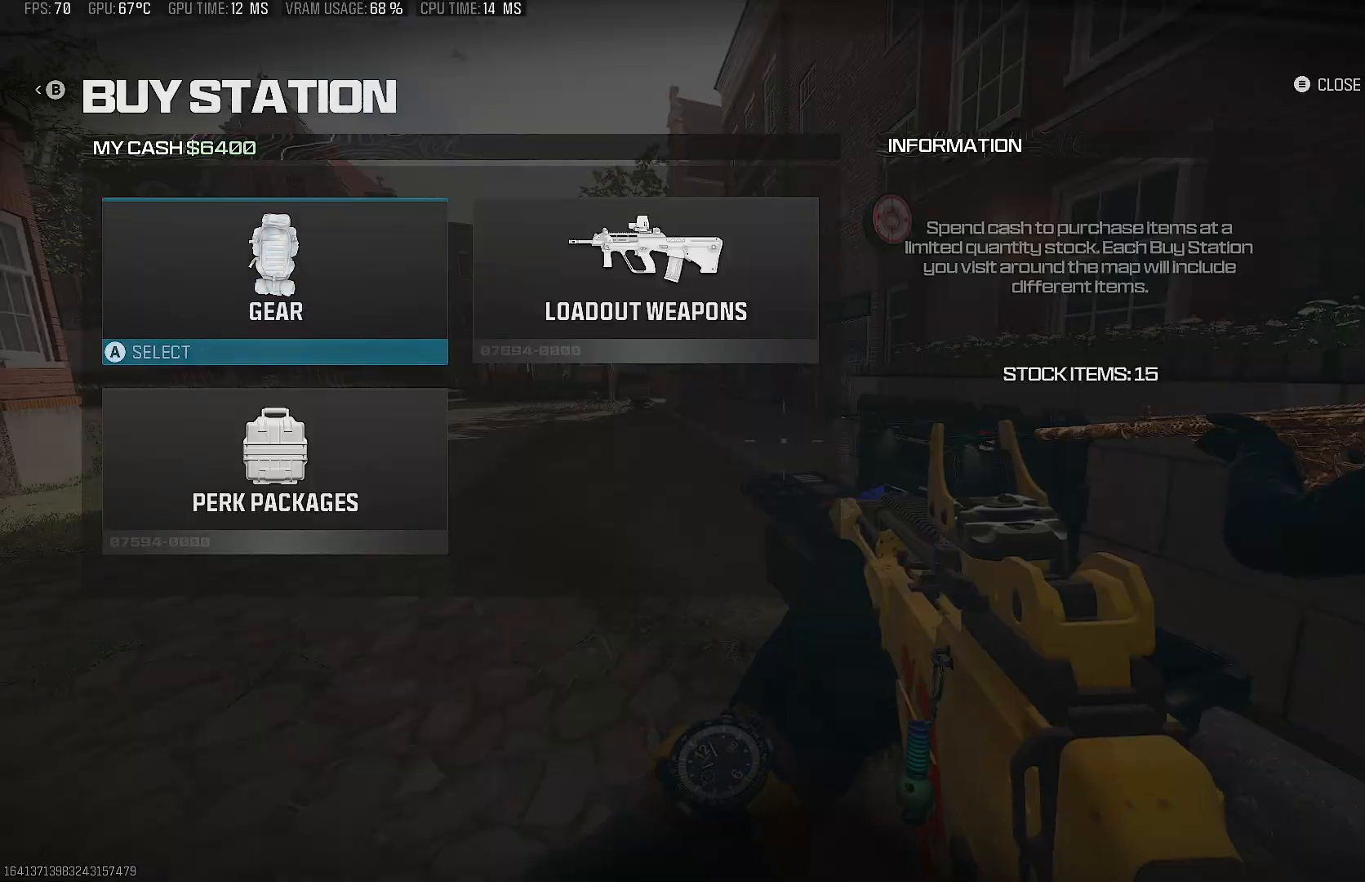
{"buttons": ["CROSS"], "left_stick": "center", "right_stick": "center", "events": [[150, "CROSS", "up"], [300, "DPAD_DOWN", "down"], [400, "DPAD_DOWN", "up"], [500, "CROSS", "down"]]}
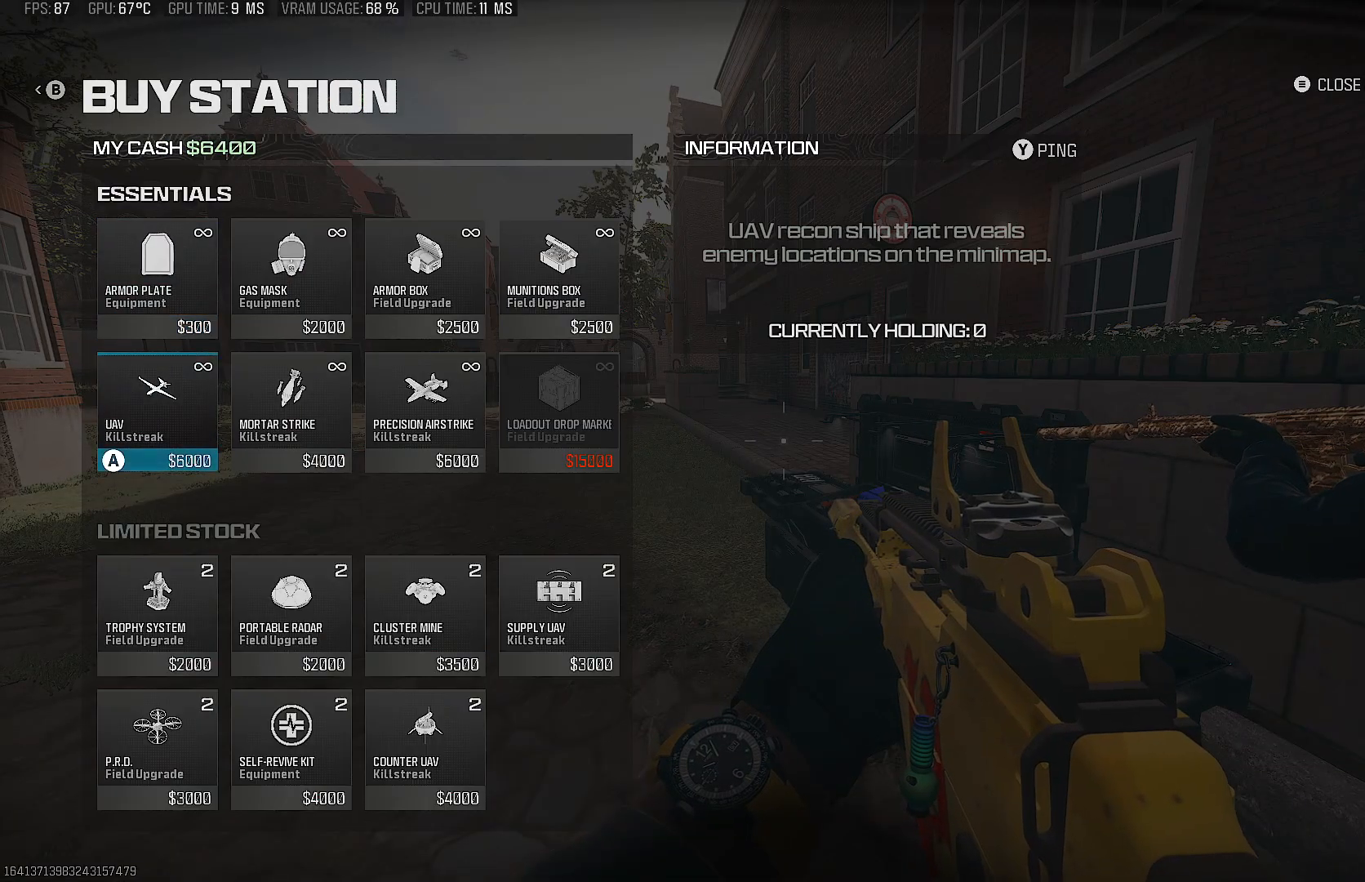
{"buttons": [], "left_stick": "up", "right_stick": "center", "events": [[83, "CROSS", "up"], [167, "CIRCLE", "down"], [267, "CIRCLE", "up"], [317, "CIRCLE", "down"], [383, "left_stick", "up"], [417, "CIRCLE", "up"]]}
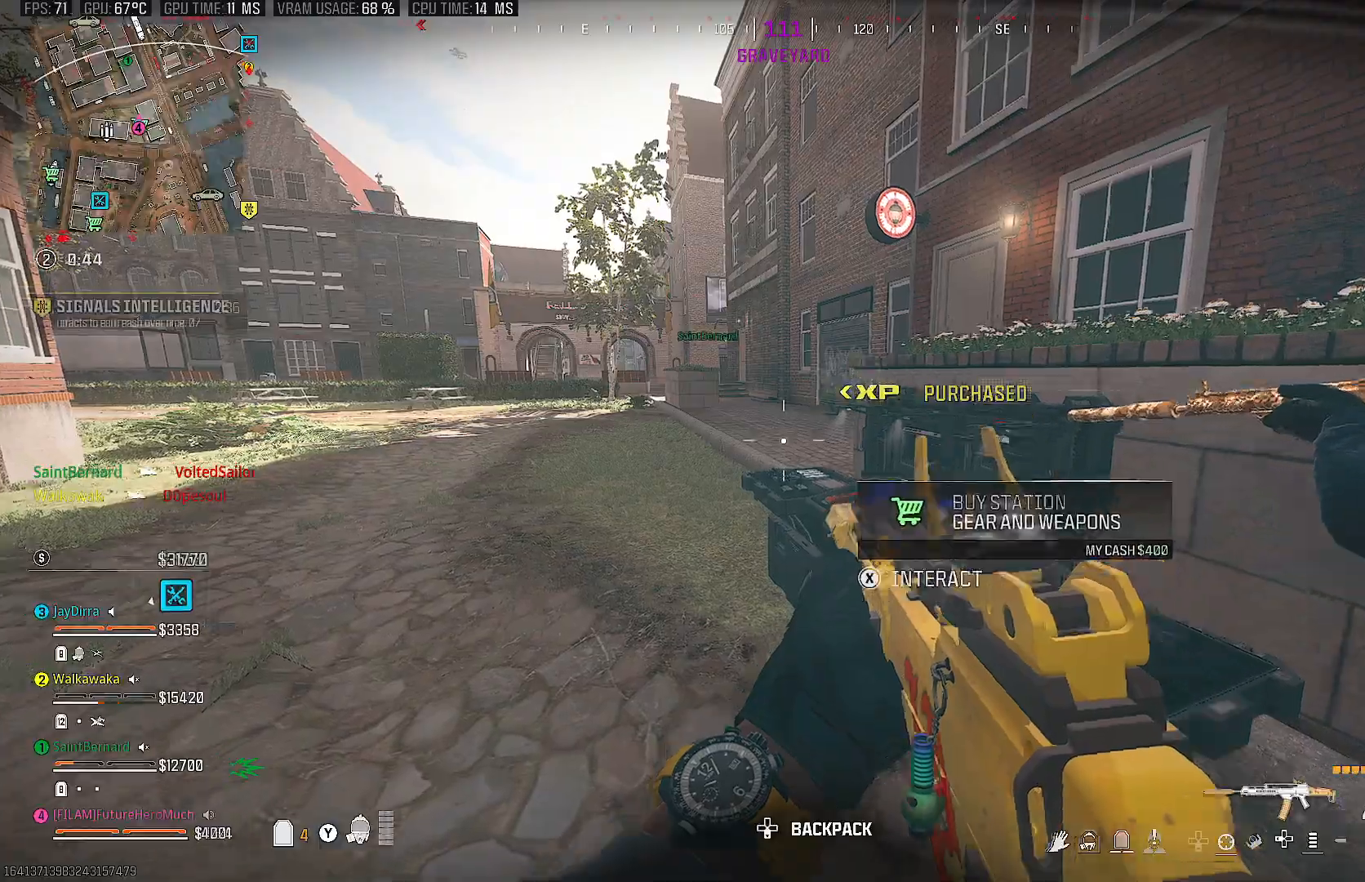
{"buttons": [], "left_stick": "up", "right_stick": "center", "events": []}
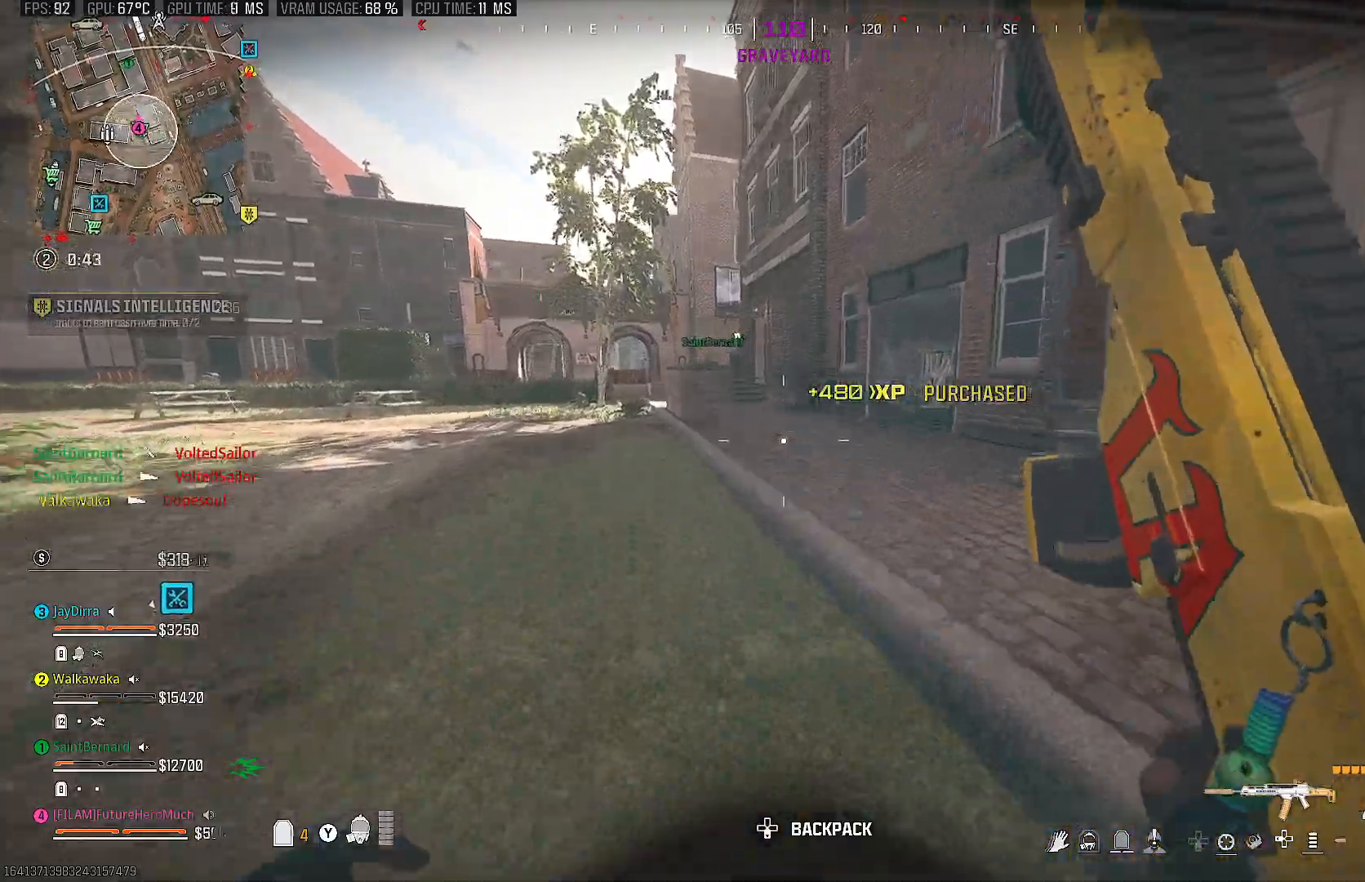
{"buttons": [], "left_stick": "up", "right_stick": "left", "events": [[83, "CIRCLE", "down"], [183, "CIRCLE", "up"], [250, "CIRCLE", "down"], [350, "CIRCLE", "up"], [350, "CROSS", "down"], [450, "right_stick", "left"], [483, "CROSS", "up"]]}
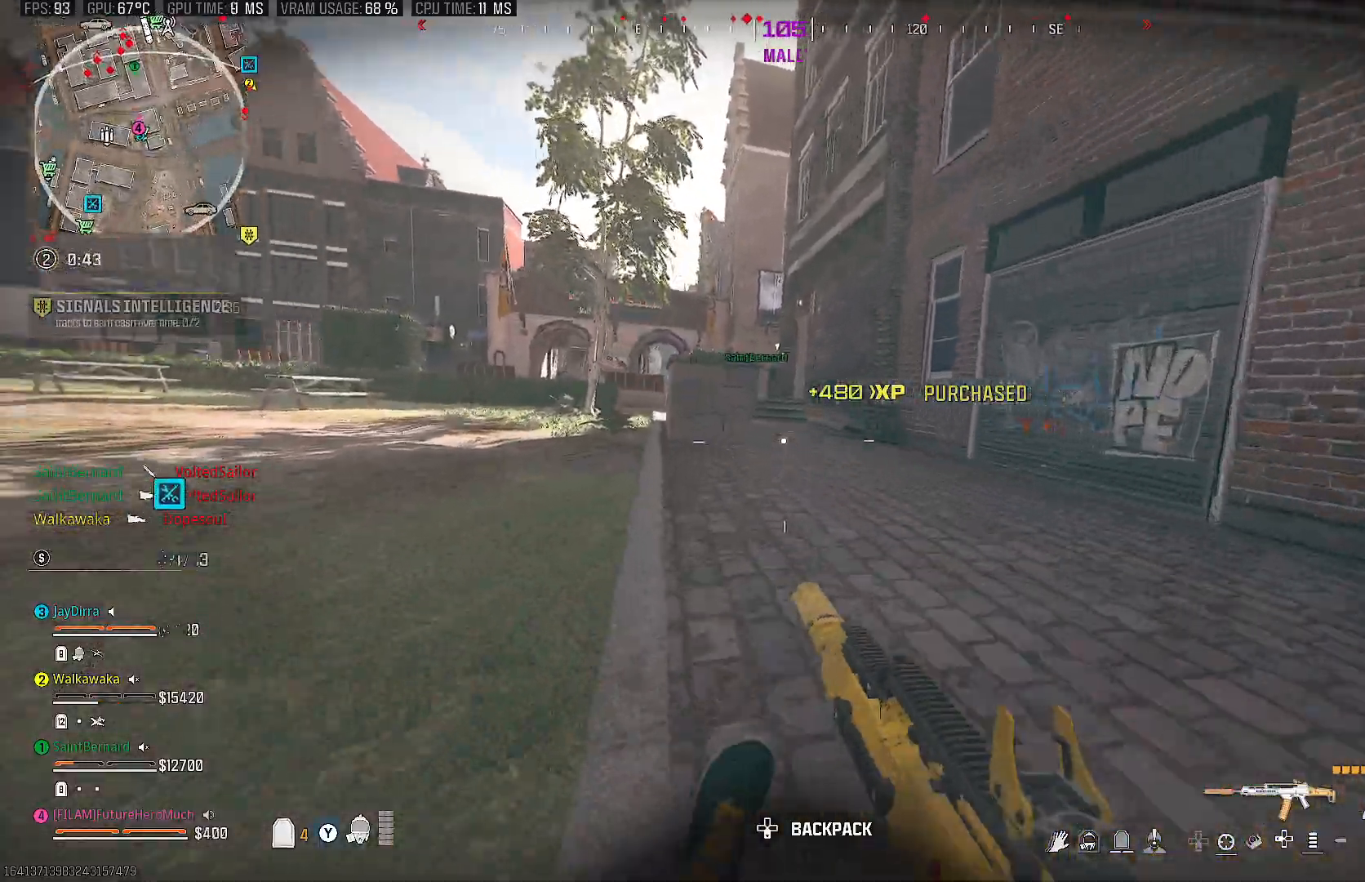
{"buttons": [], "left_stick": "up-left", "right_stick": "center", "events": [[67, "right_stick", "center"], [300, "TRIANGLE", "down"], [350, "TRIANGLE", "up"], [383, "left_stick", "up-left"]]}
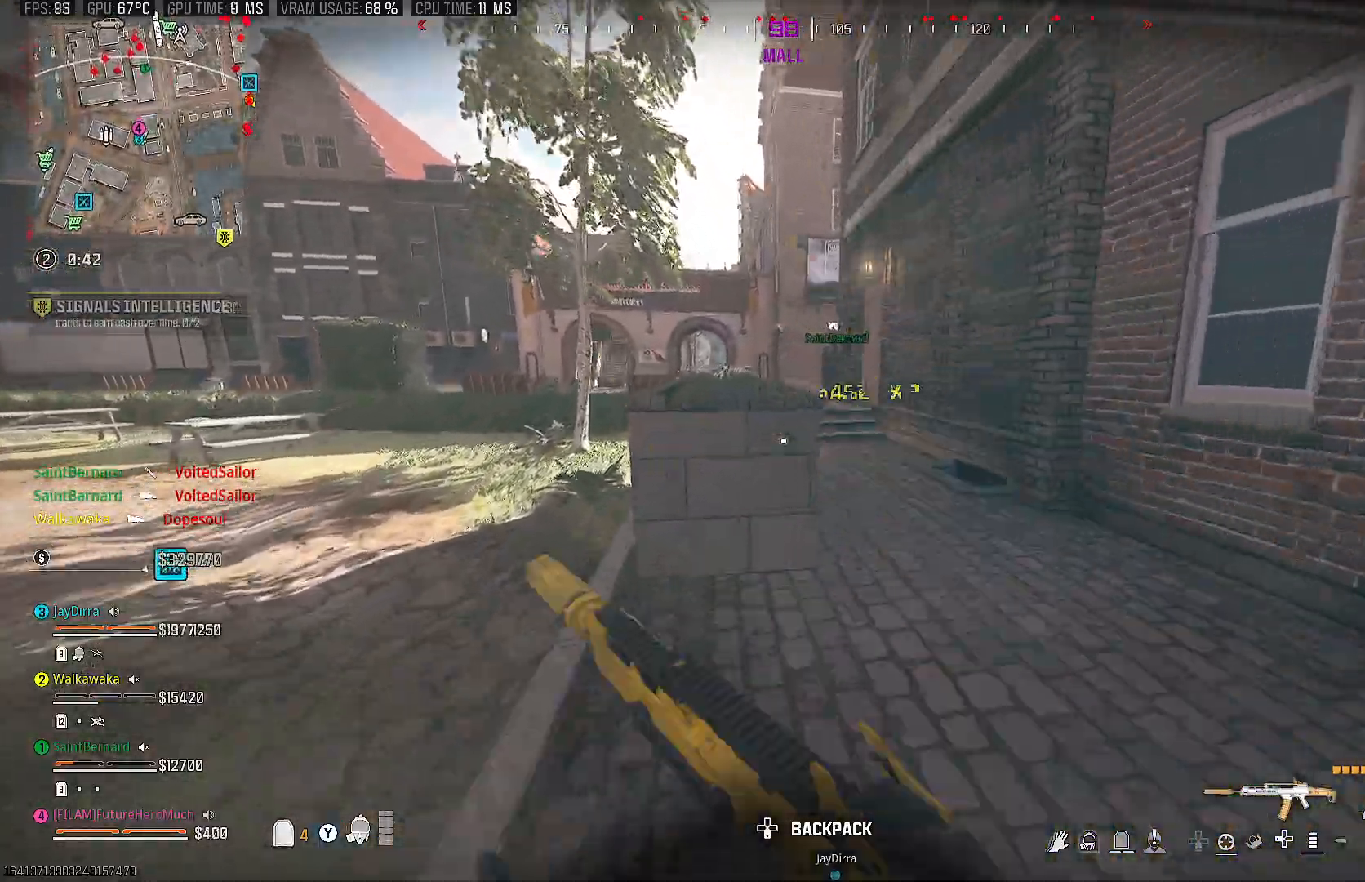
{"buttons": [], "left_stick": "up-left", "right_stick": "center", "events": [[33, "right_stick", "left"], [183, "right_stick", "center"]]}
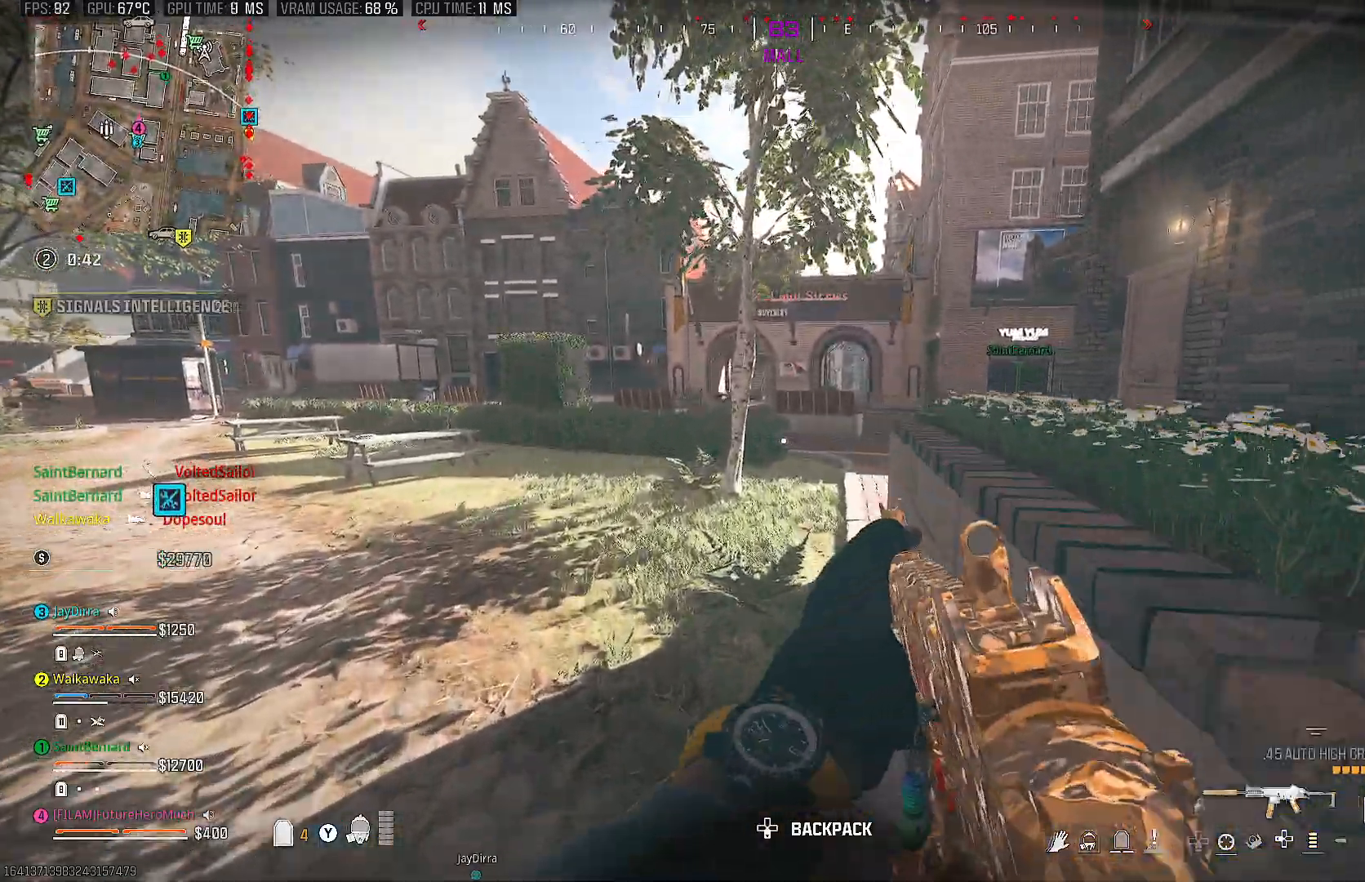
{"buttons": ["TRIANGLE"], "left_stick": "up", "right_stick": "center", "events": [[67, "right_stick", "right"], [117, "left_stick", "up"], [250, "right_stick", "center"], [450, "TRIANGLE", "down"]]}
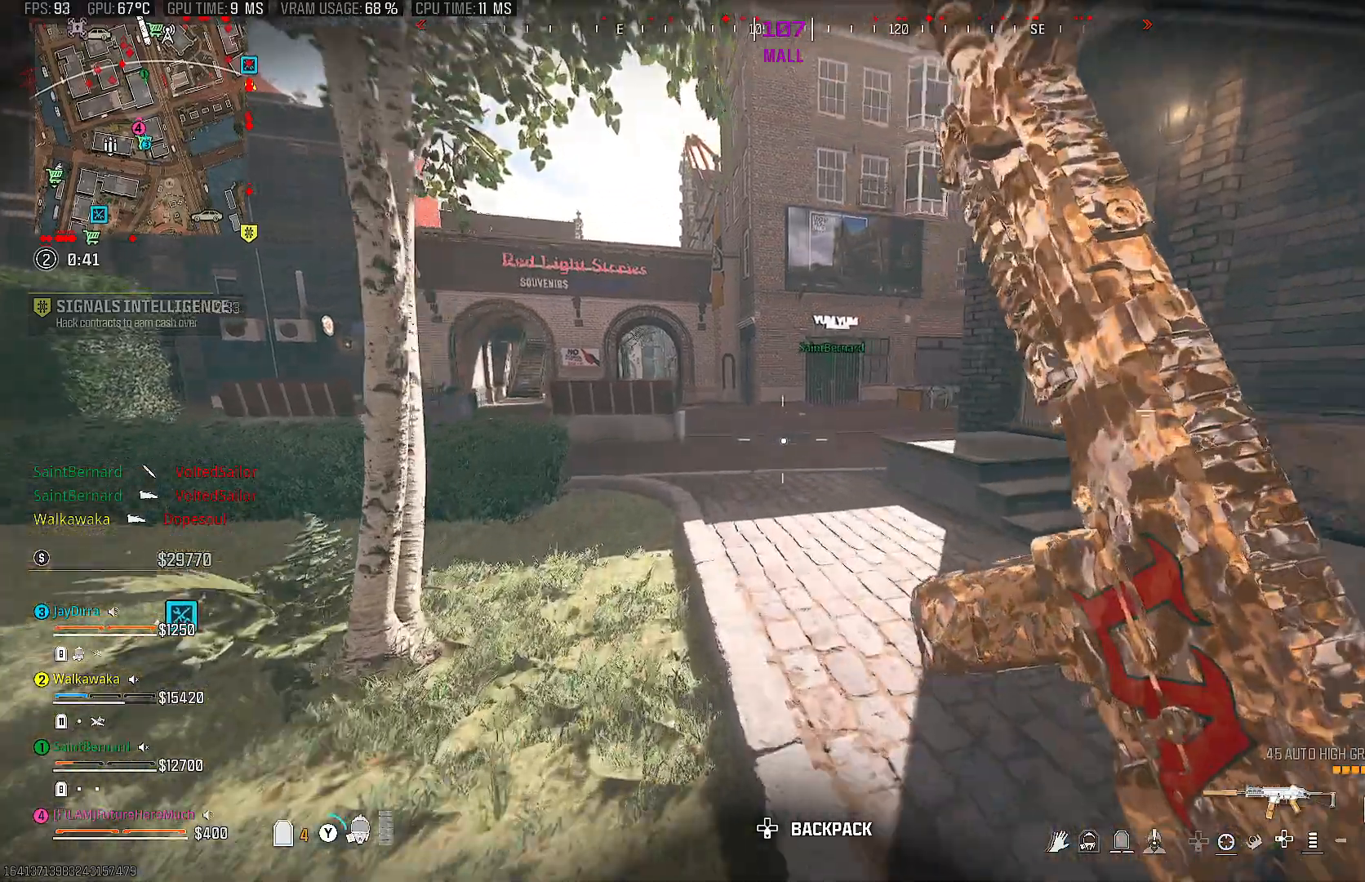
{"buttons": [], "left_stick": "up", "right_stick": "left", "events": [[17, "TRIANGLE", "up"], [250, "CIRCLE", "down"], [350, "CIRCLE", "up"], [400, "right_stick", "left"]]}
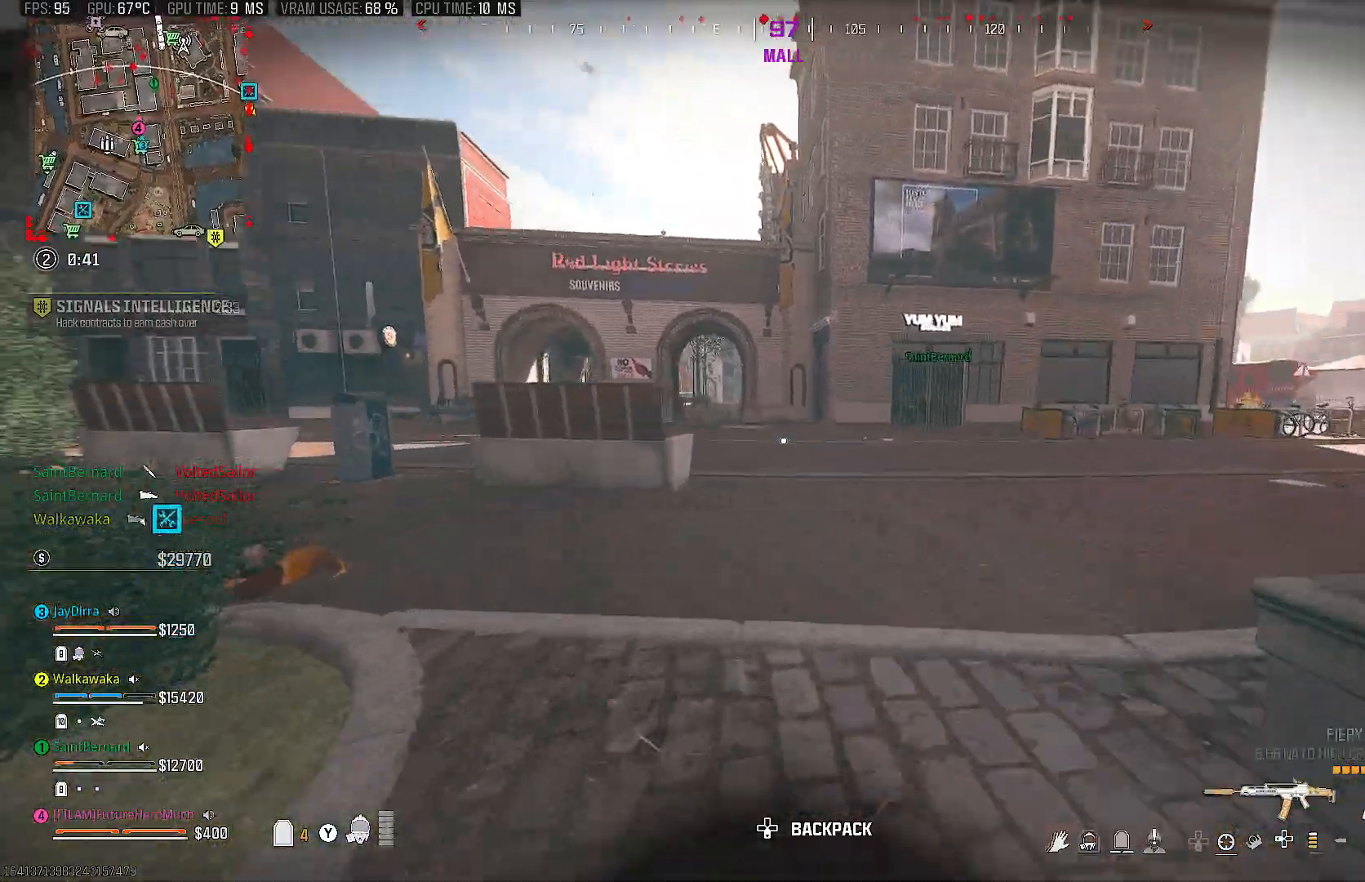
{"buttons": [], "left_stick": "up-left", "right_stick": "left", "events": [[33, "right_stick", "center"], [267, "TRIANGLE", "down"], [350, "TRIANGLE", "up"], [400, "left_stick", "up-left"], [467, "right_stick", "left"]]}
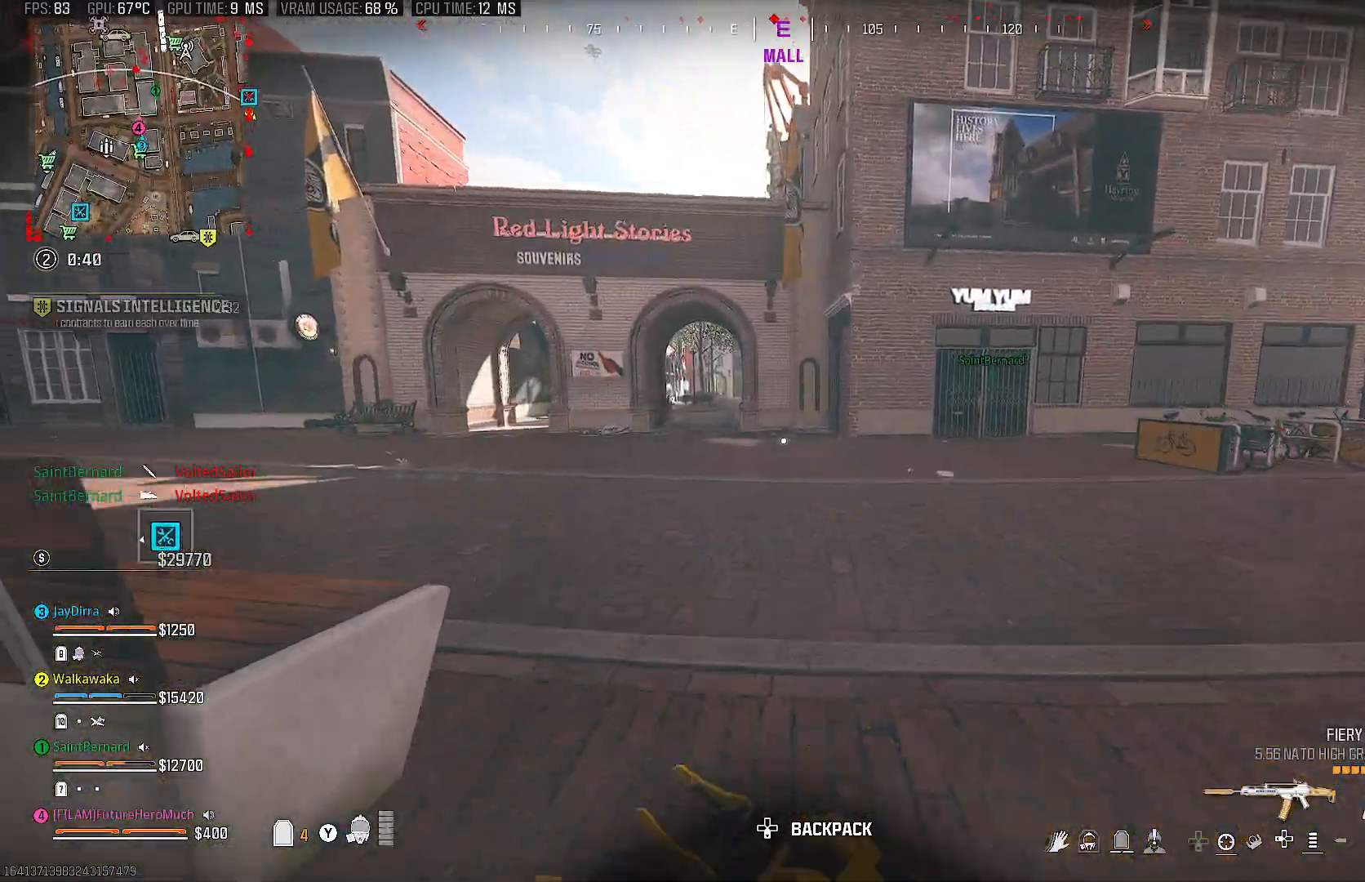
{"buttons": [], "left_stick": "up-left", "right_stick": "center", "events": [[83, "right_stick", "center"]]}
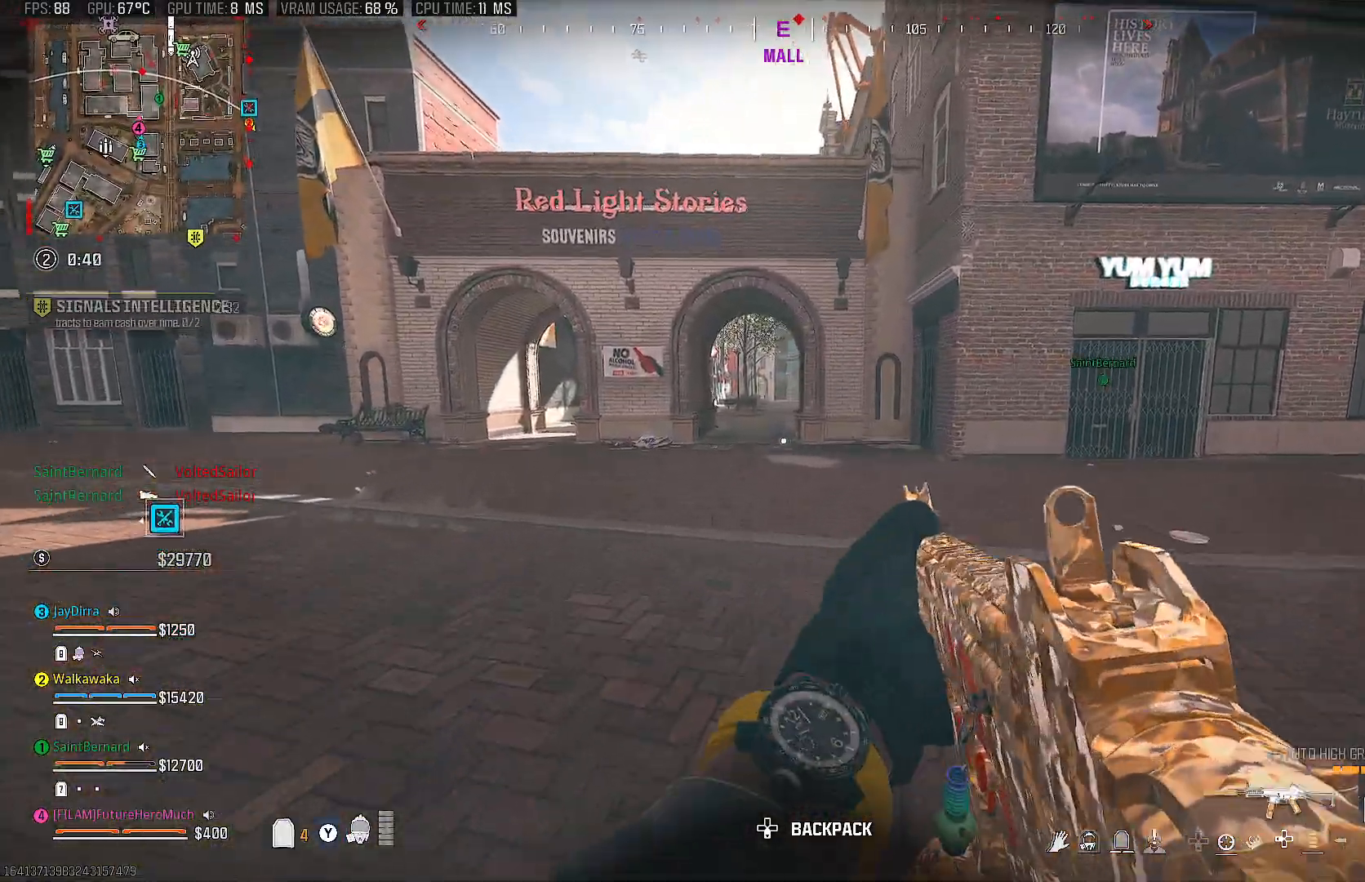
{"buttons": [], "left_stick": "up-left", "right_stick": "center", "events": []}
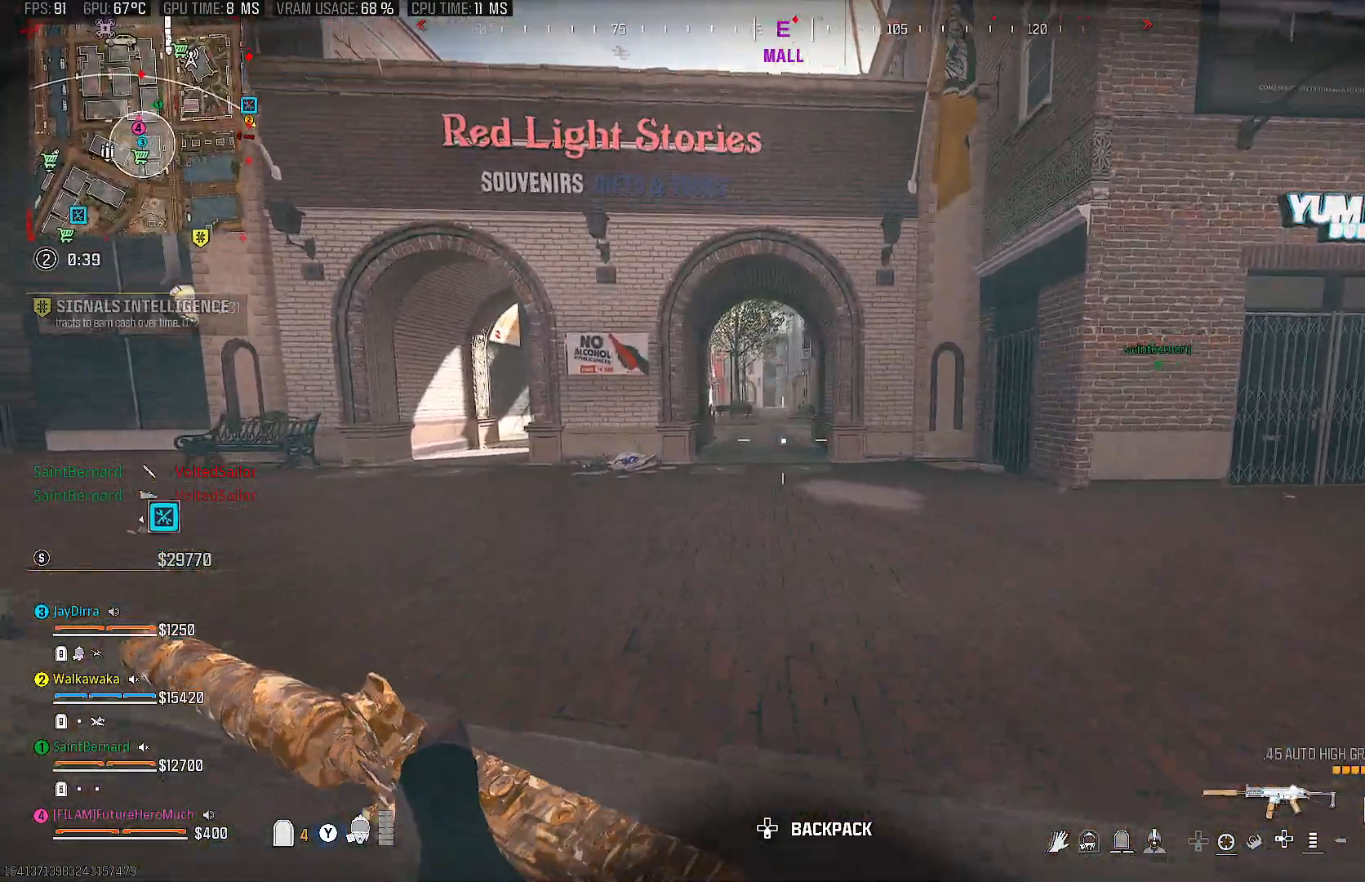
{"buttons": ["TRIANGLE"], "left_stick": "up", "right_stick": "center", "events": [[133, "left_stick", "up"], [483, "TRIANGLE", "down"]]}
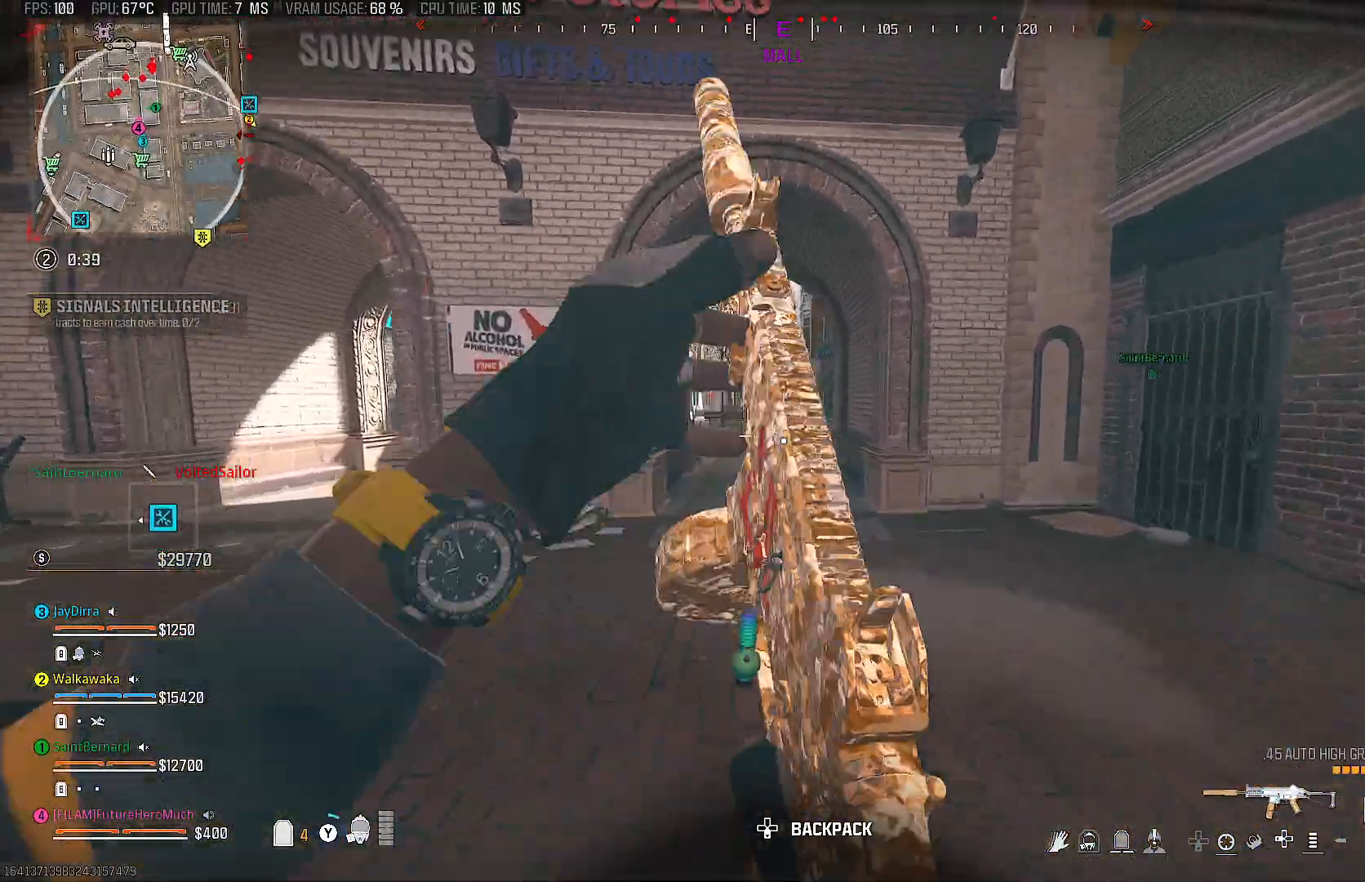
{"buttons": ["L2"], "left_stick": "up-right", "right_stick": "left", "events": [[33, "TRIANGLE", "up"], [350, "left_stick", "up-right"], [383, "right_stick", "left"], [450, "L2", "down"]]}
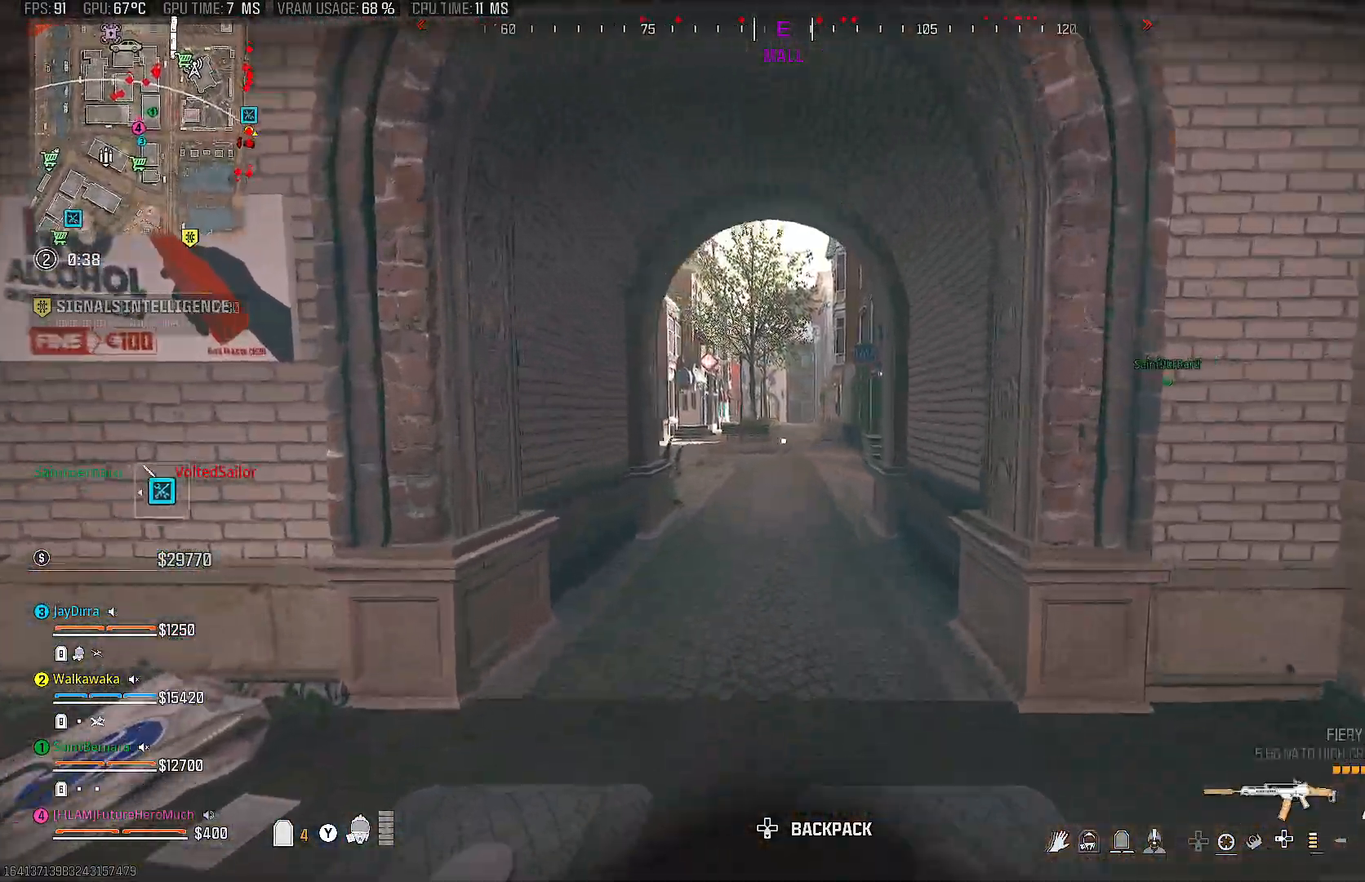
{"buttons": ["L2"], "left_stick": "up", "right_stick": "center", "events": [[100, "right_stick", "center"], [483, "left_stick", "up"]]}
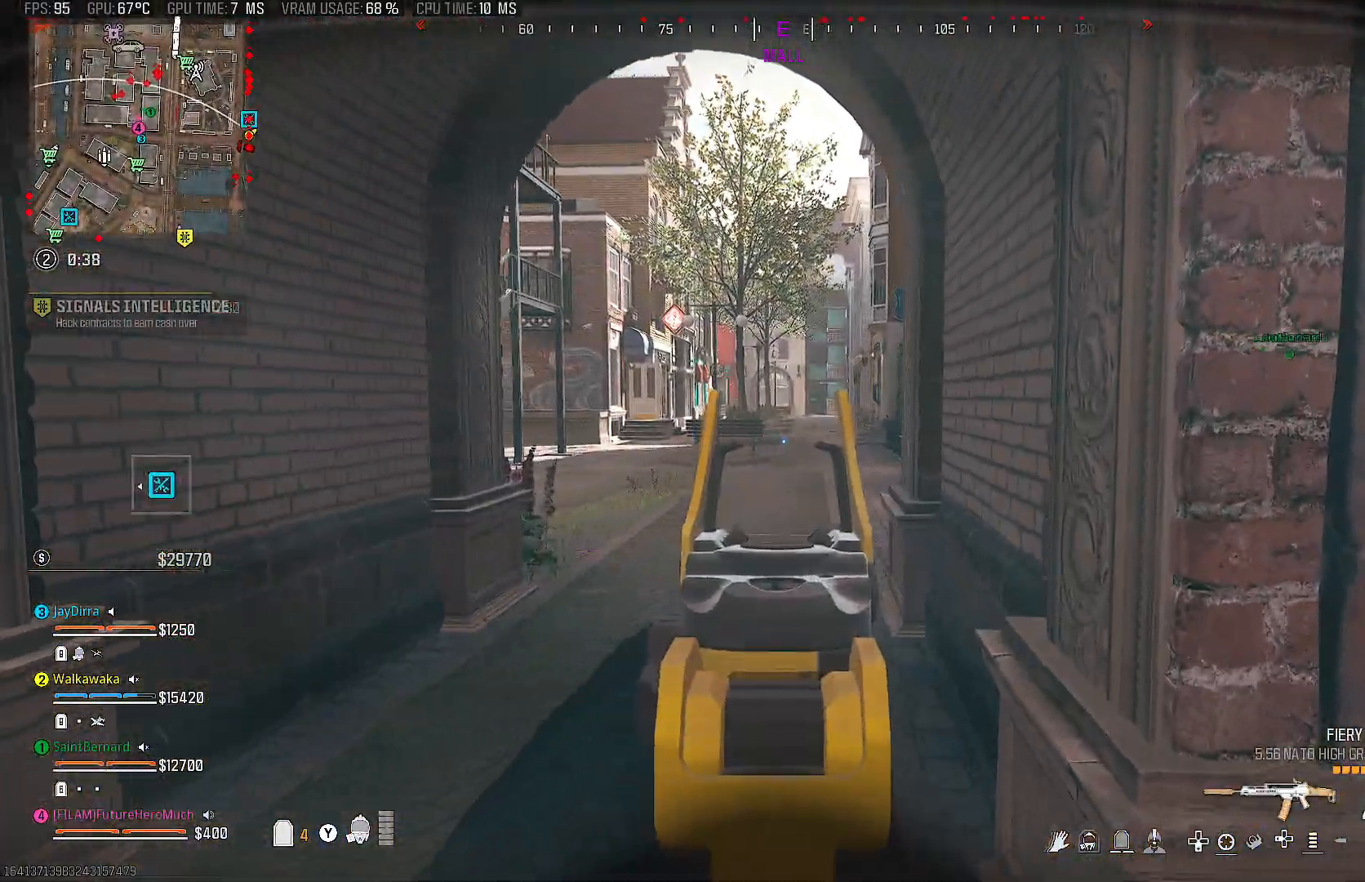
{"buttons": ["L2"], "left_stick": "up-right", "right_stick": "center", "events": [[117, "left_stick", "center"], [250, "left_stick", "up-right"], [267, "right_stick", "left"], [367, "right_stick", "center"]]}
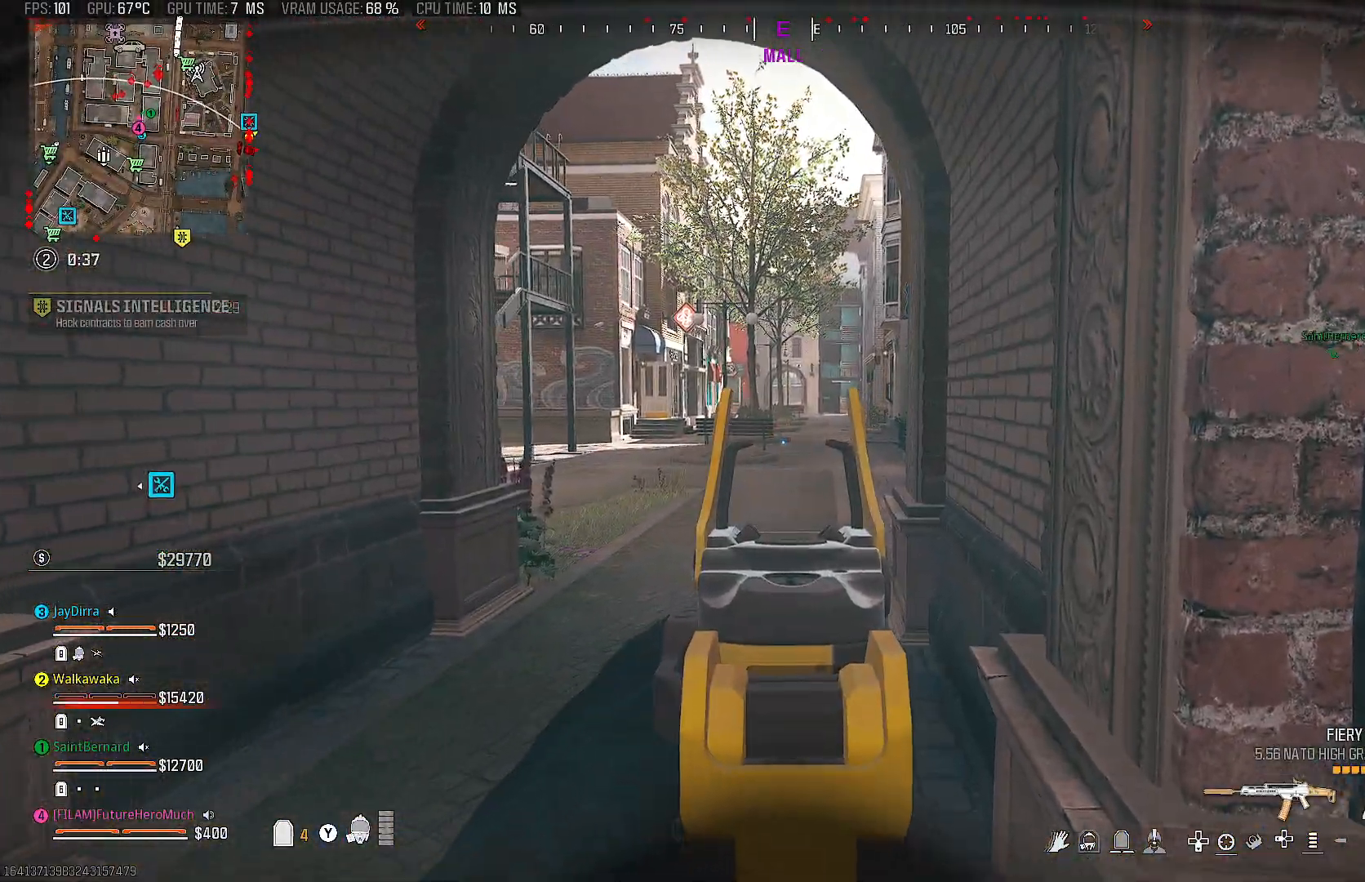
{"buttons": ["L2"], "left_stick": "up-right", "right_stick": "center", "events": []}
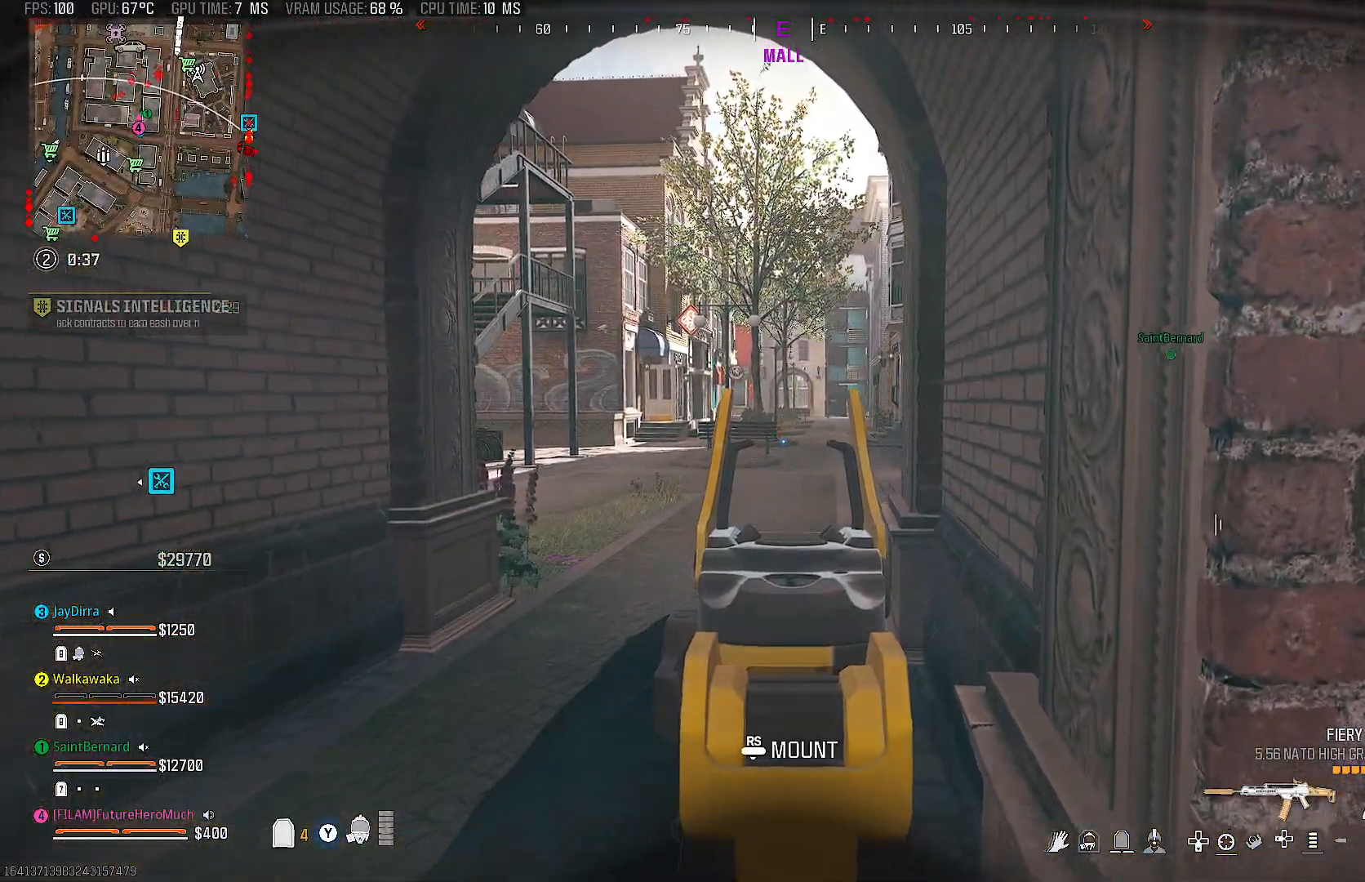
{"buttons": ["L2"], "left_stick": "right", "right_stick": "center", "events": [[200, "left_stick", "right"]]}
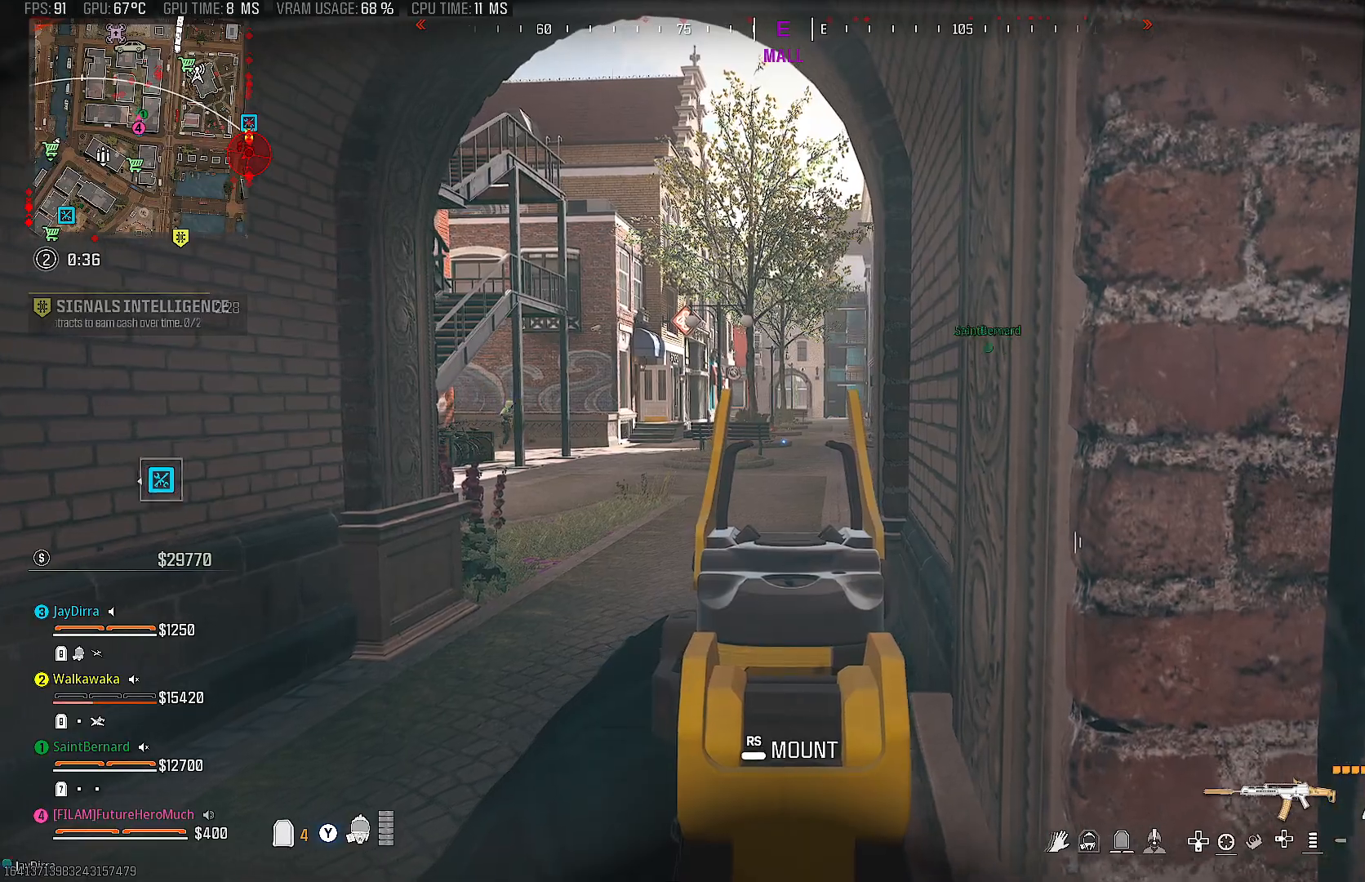
{"buttons": ["L2"], "left_stick": "center", "right_stick": "center", "events": [[183, "left_stick", "up"], [267, "left_stick", "left"], [433, "left_stick", "center"]]}